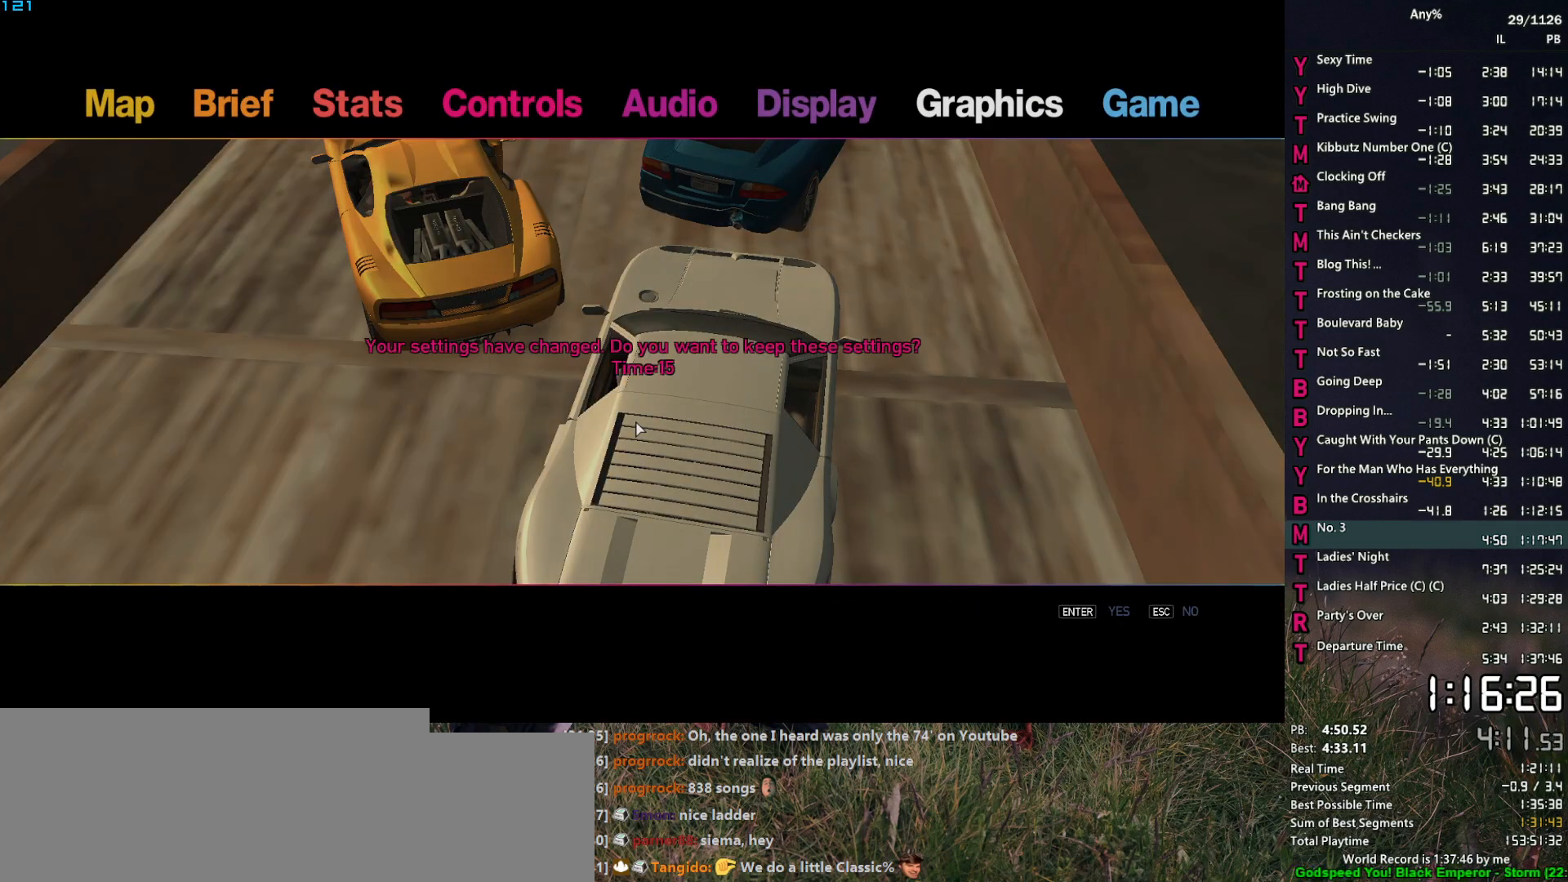
Gameplay with keyboard and mouse; each line is a JSON object with the keys and mouse buttons held at the frame after it. "events" lists presses ("down") and releases ("up") of "1", "2", "3", "4", "5", "6", "a", "alt", "caps_lock", "ctrl", "d", "down", "e", "escape", "f", "f2", "q", "r", "return", "s", "shift", "space", "t", "tab", "up", "v", "w", "mouse_left", "mouse_middle", "mouse_right", "mouse_mb4", "mouse_mb5", "mouse_wheel_up" and "mouse_wheel_down" between this image and that frame as [ms after this image, input, new state], when the widget could be followed in between. "mouse_left", "mouse_middle", "mouse_right", "mouse_mb4", "mouse_mb5", "mouse_wheel_up", "mouse_wheel_down" = the "left", "middle", "right", "mb4", "mb5", "wheel_up", "wheel_down" buttons of the "mouse" list. No other keys are recorded. Not read: mouse_move other_keys.
{"keys": [], "mouse": [], "events": [[17, "escape", "down"], [50, "escape", "up"]]}
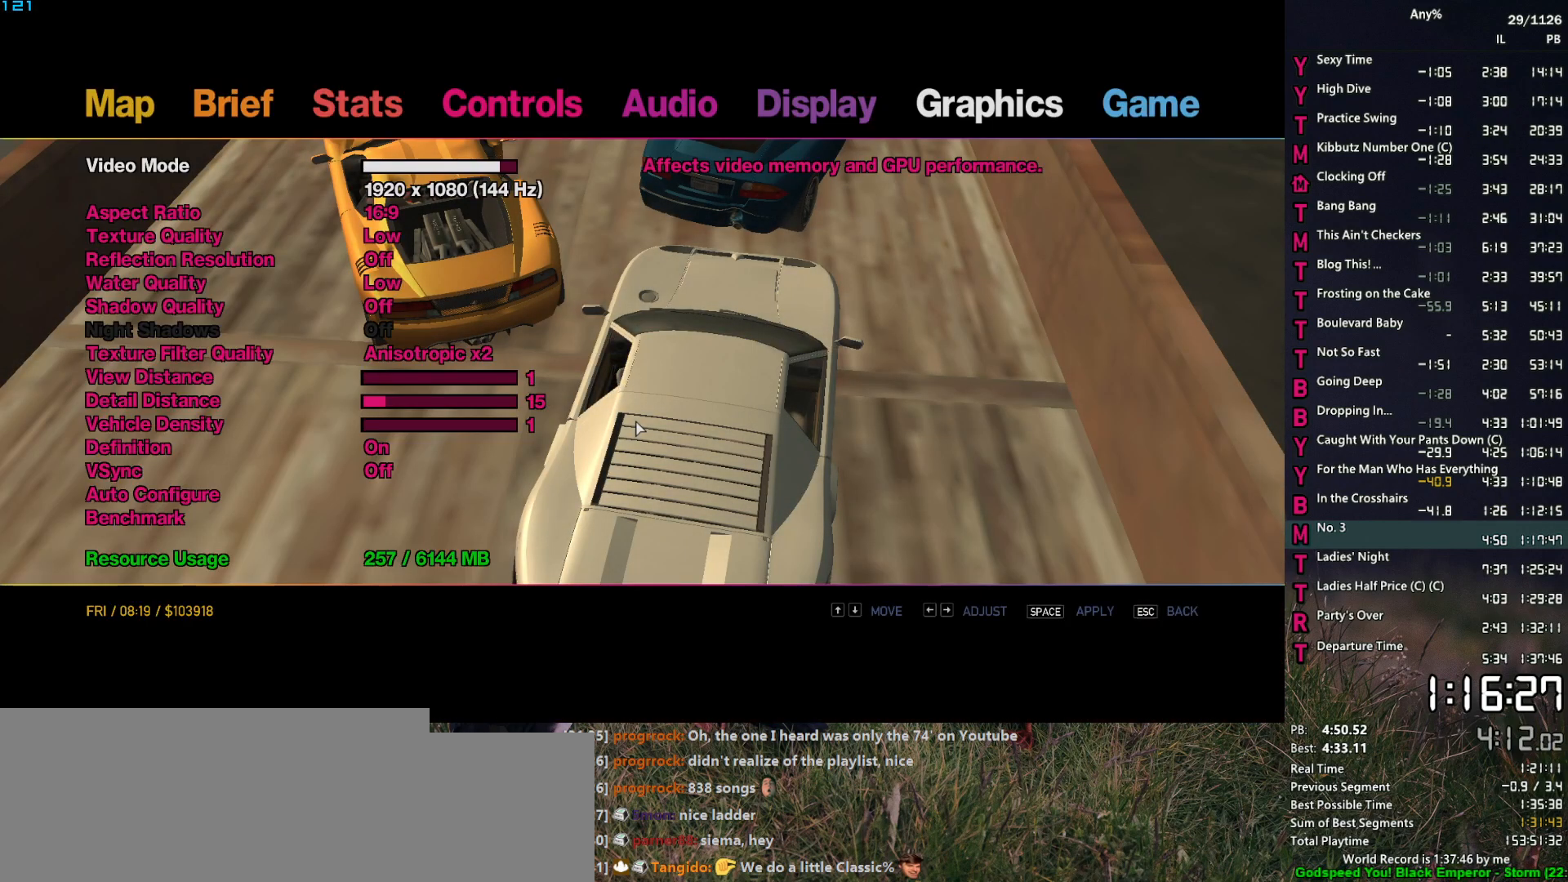
{"keys": [], "mouse": ["left"], "events": [[267, "mouse_left", "down"], [350, "mouse_left", "up"], [400, "mouse_left", "down"]]}
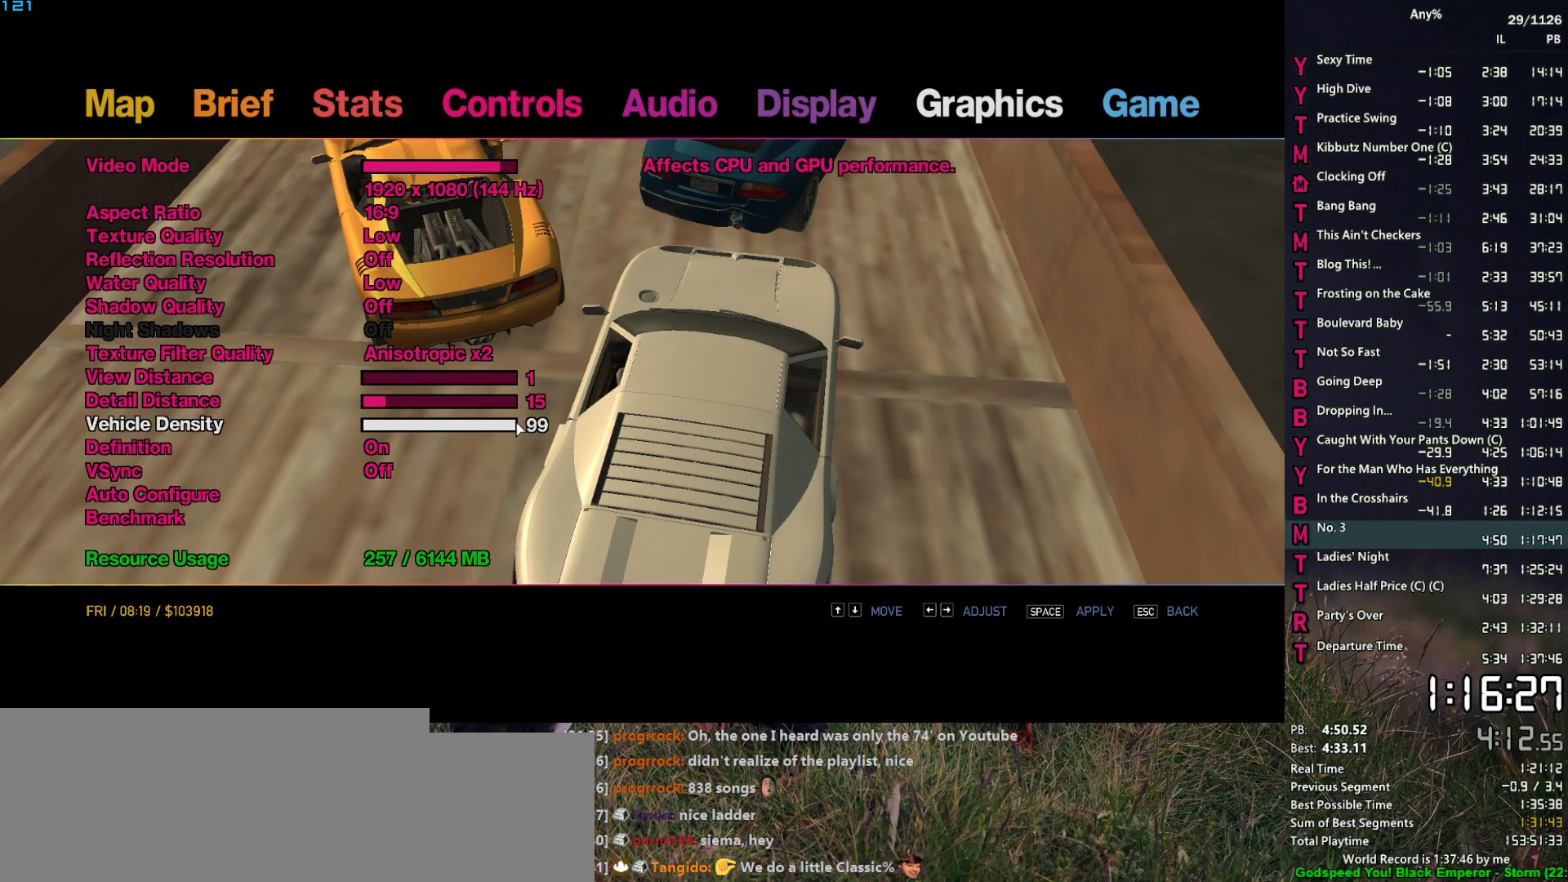
{"keys": [], "mouse": [], "events": [[84, "mouse_left", "up"], [184, "space", "down"], [234, "space", "up"], [467, "escape", "down"], [500, "escape", "up"]]}
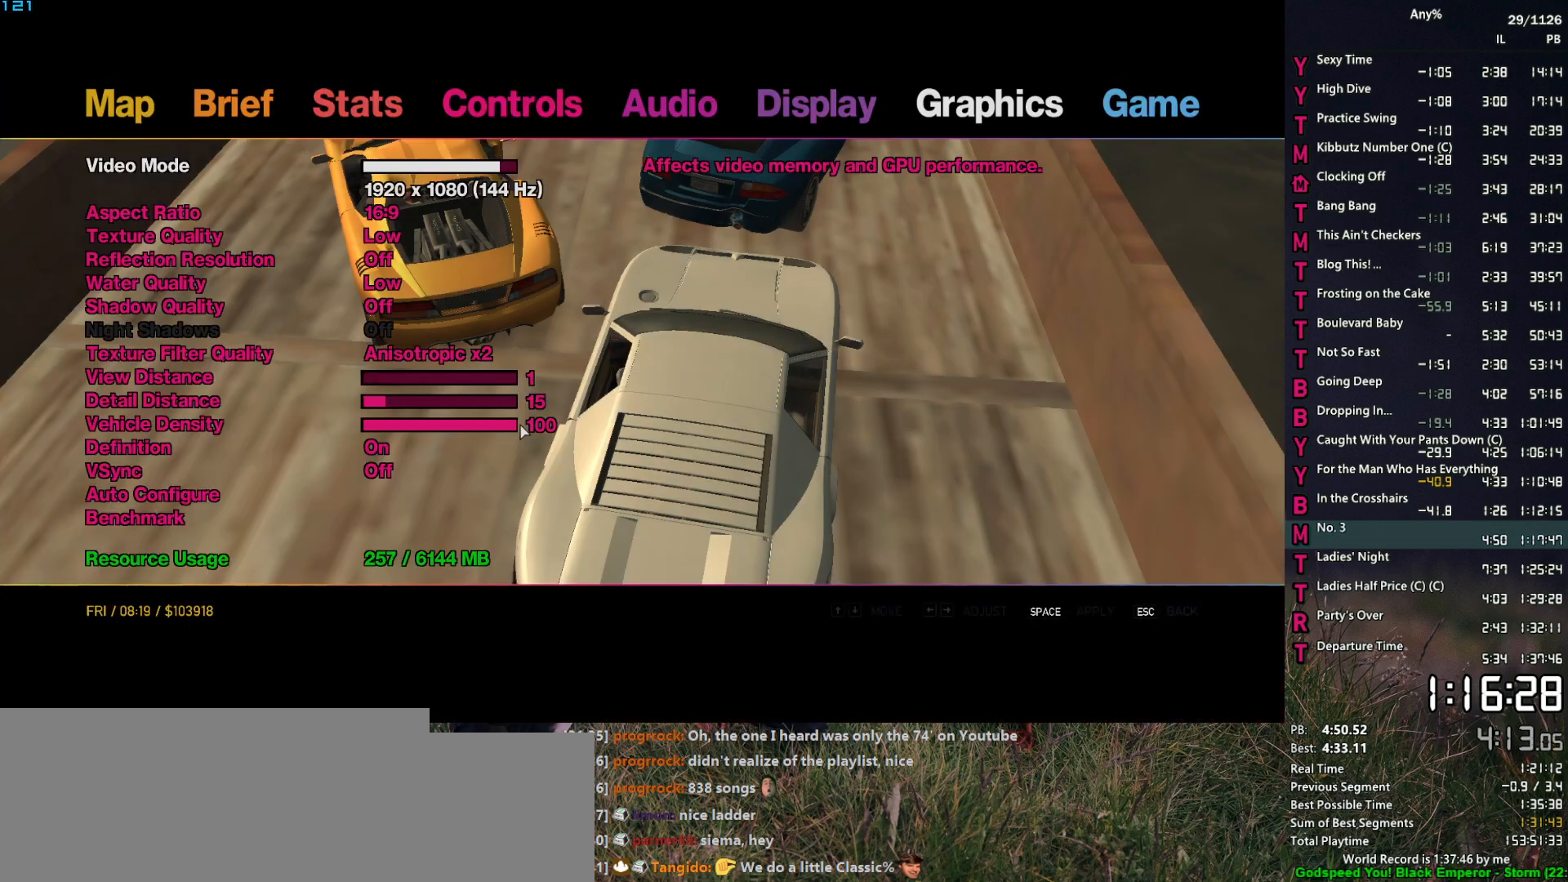
{"keys": ["space"], "mouse": [], "events": [[50, "escape", "down"], [150, "escape", "up"], [434, "space", "down"]]}
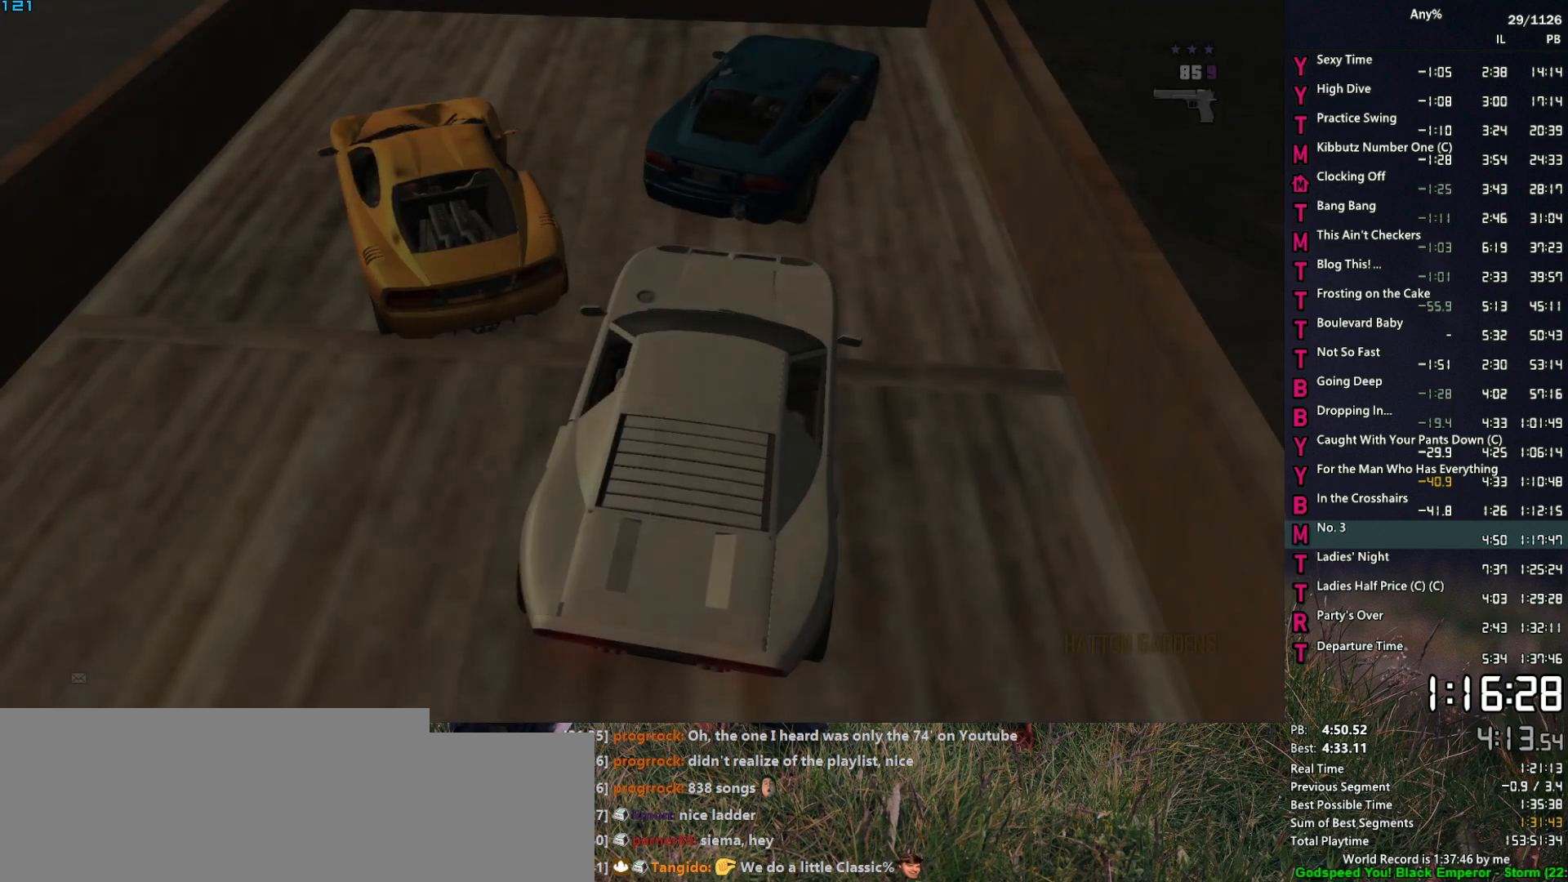
{"keys": [], "mouse": [], "events": [[17, "space", "up"], [117, "space", "down"], [167, "space", "up"], [300, "space", "down"], [350, "space", "up"], [450, "space", "down"], [500, "space", "up"]]}
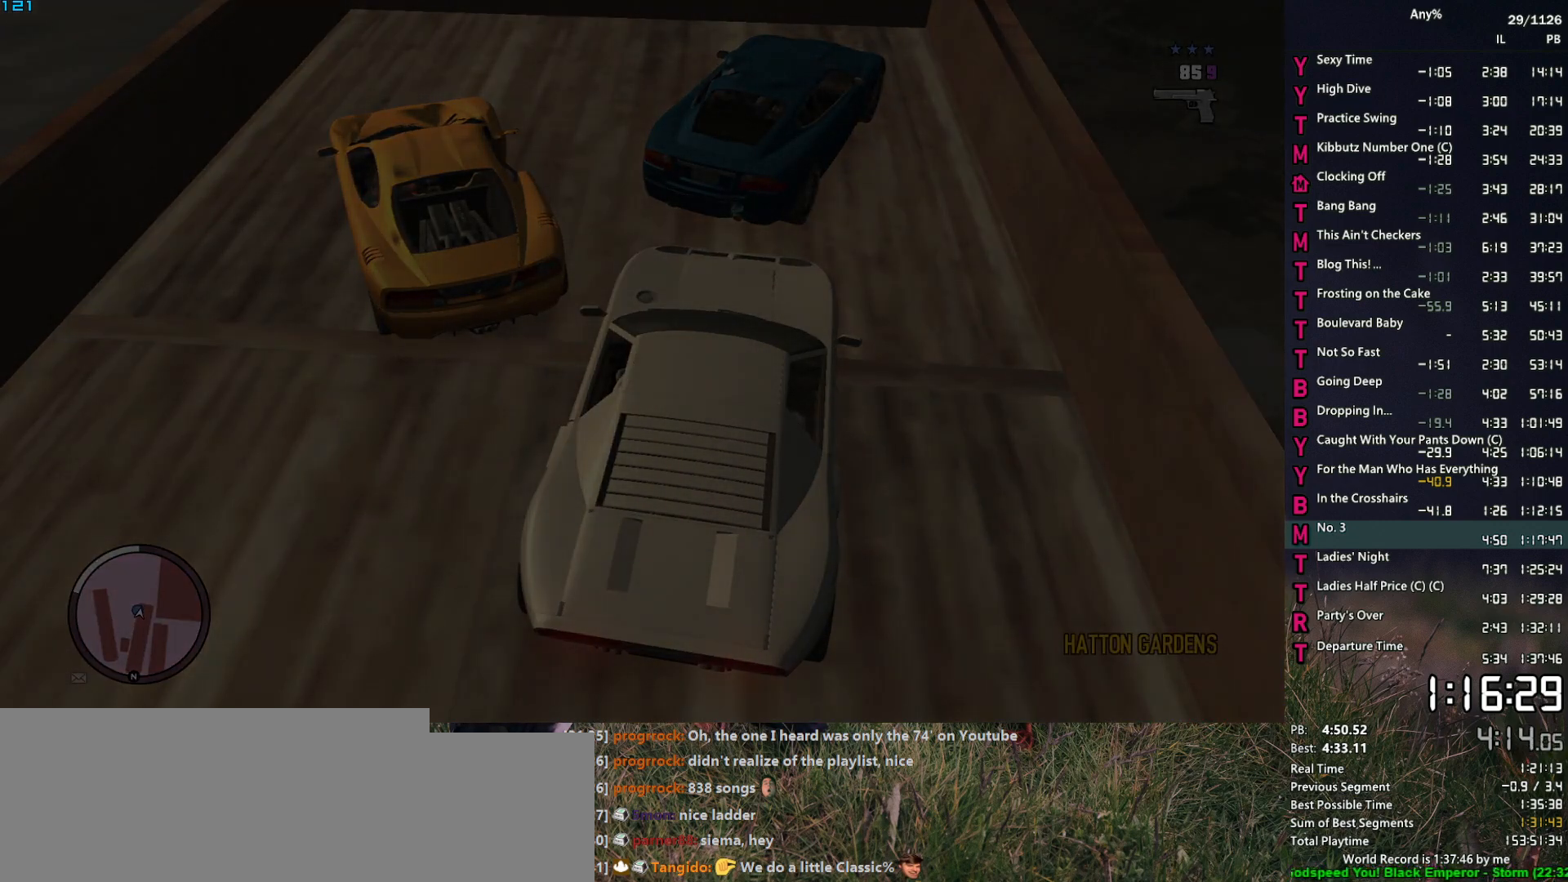
{"keys": ["space"], "mouse": [], "events": [[134, "space", "down"], [184, "space", "up"], [267, "space", "down"], [317, "space", "up"], [467, "space", "down"]]}
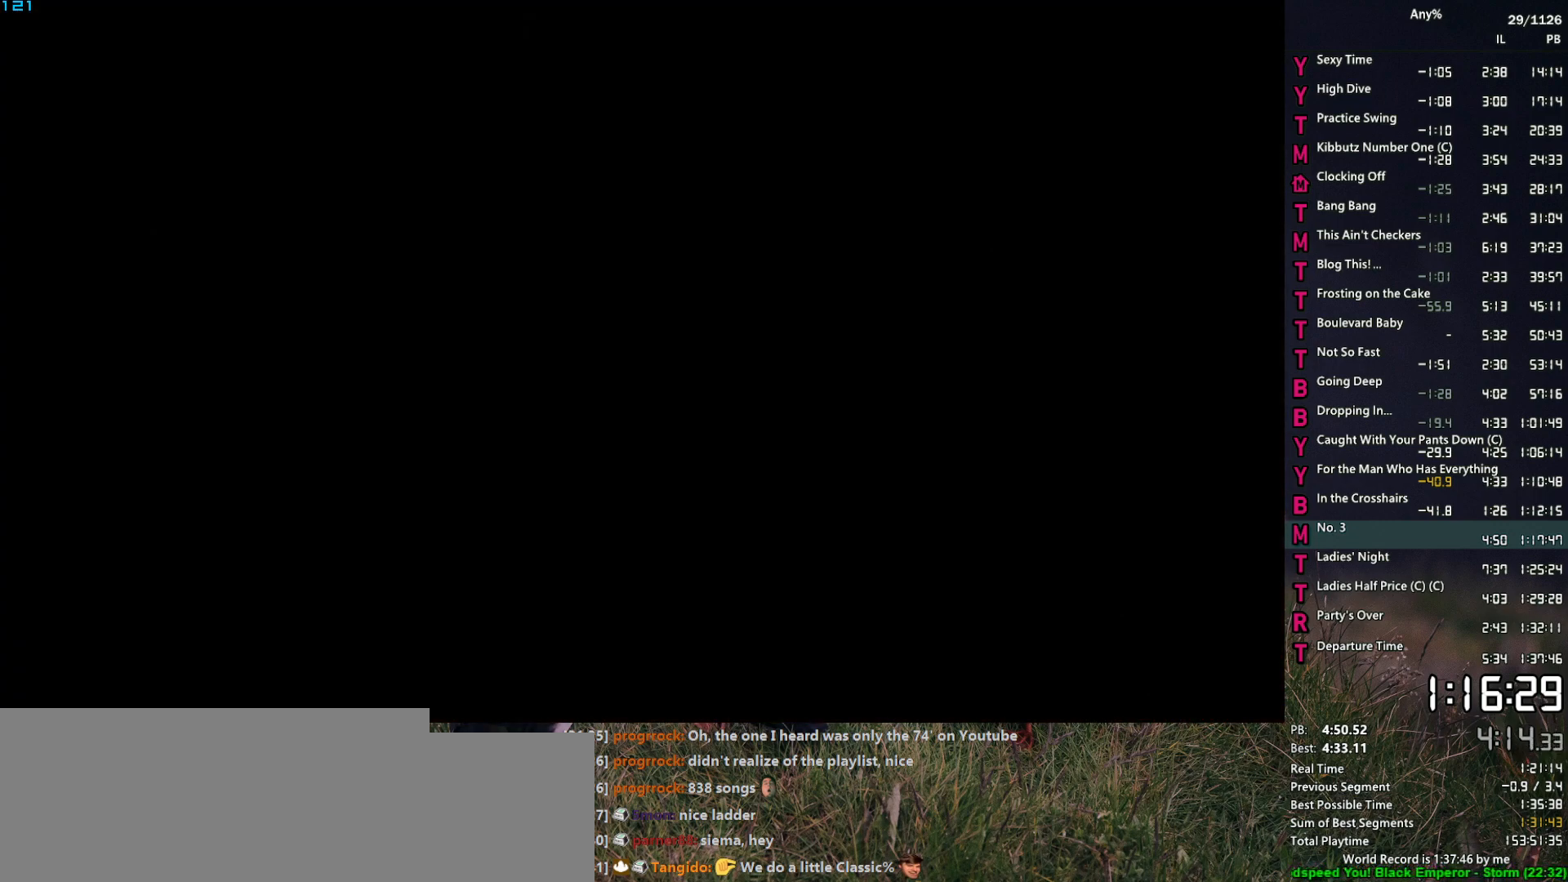
{"keys": ["space"], "mouse": [], "events": [[17, "space", "up"], [100, "space", "down"], [150, "return", "down"], [150, "space", "up"], [250, "return", "up"], [284, "space", "down"], [334, "space", "up"], [384, "return", "down"], [434, "return", "up"], [434, "space", "down"]]}
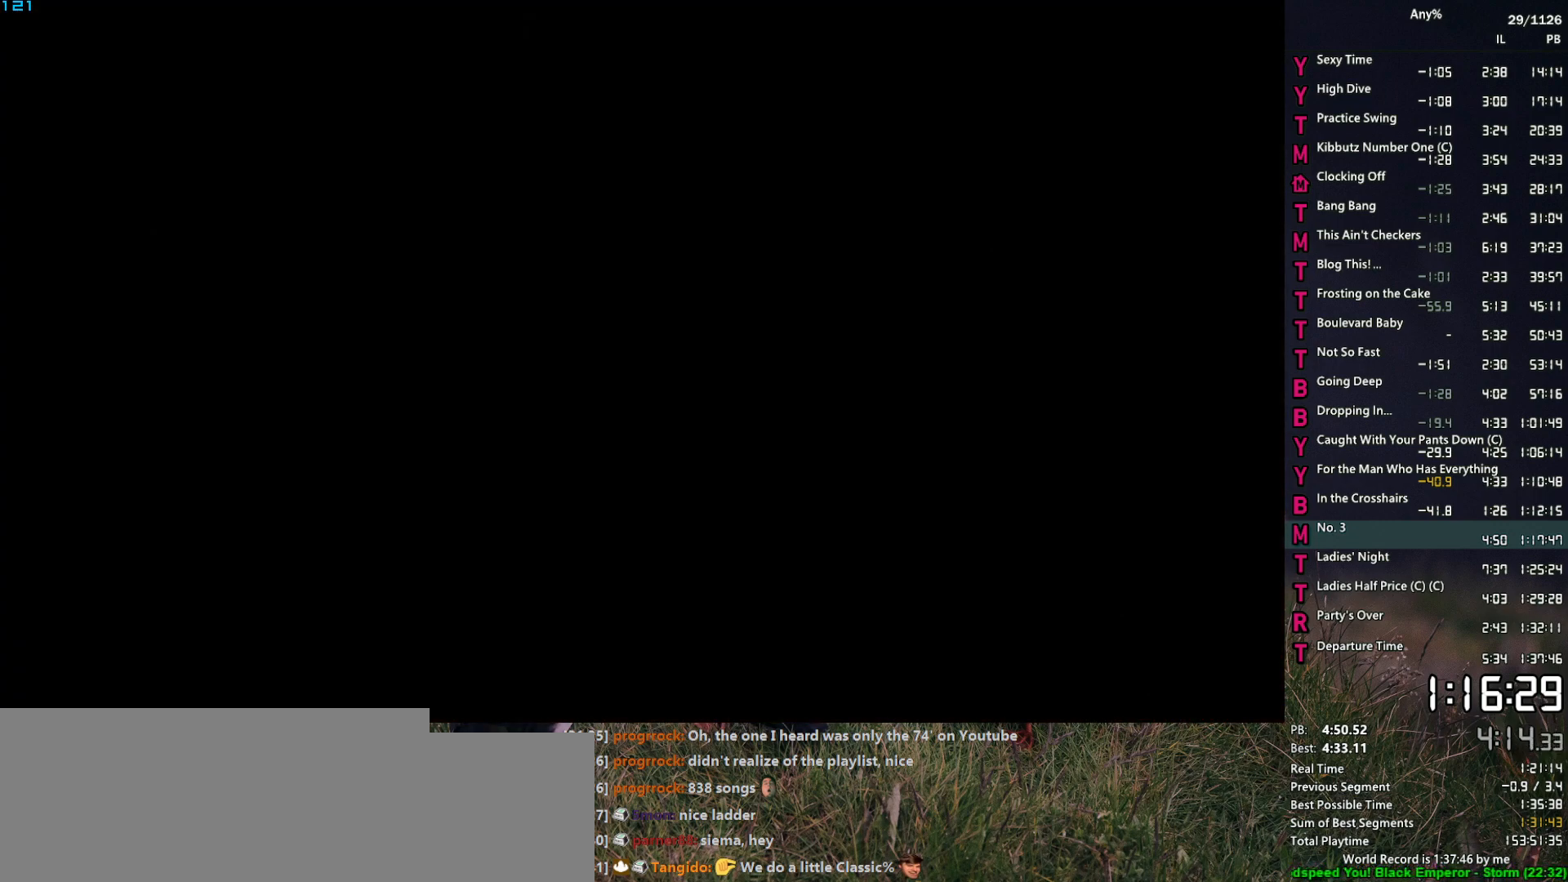
{"keys": [], "mouse": [], "events": [[34, "return", "down"], [34, "space", "up"], [117, "return", "up"], [117, "space", "down"], [167, "space", "up"], [267, "return", "down"], [300, "return", "up"], [300, "space", "down"], [350, "space", "up"], [400, "return", "down"], [450, "return", "up"]]}
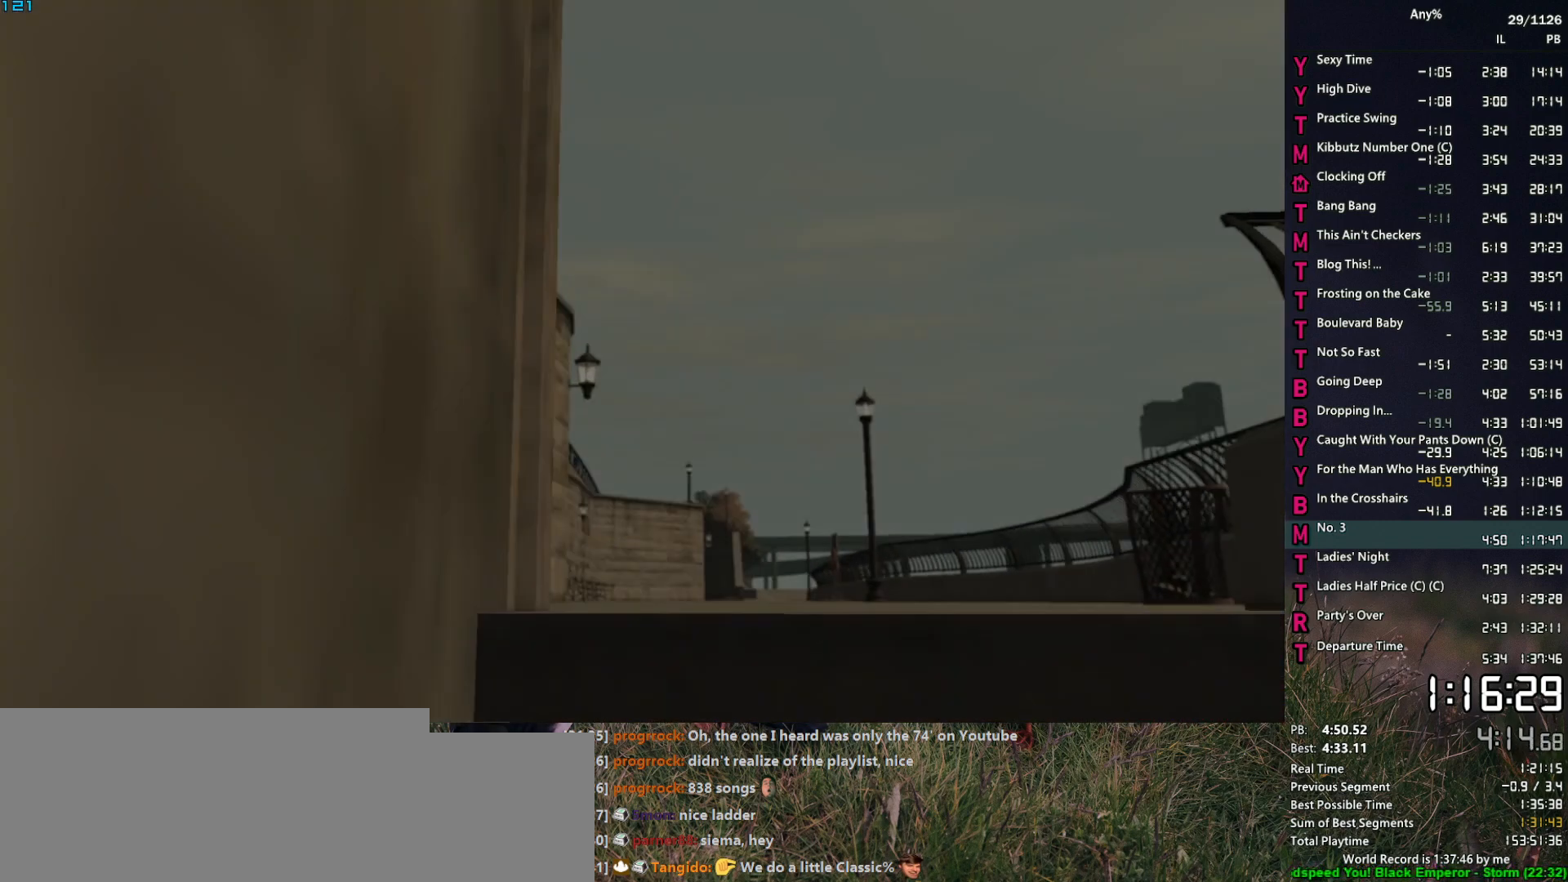
{"keys": ["return"], "mouse": [], "events": [[34, "return", "down"], [134, "return", "up"], [134, "space", "down"], [184, "space", "up"], [234, "return", "down"], [317, "return", "up"], [317, "space", "down"], [367, "return", "down"], [367, "space", "up"]]}
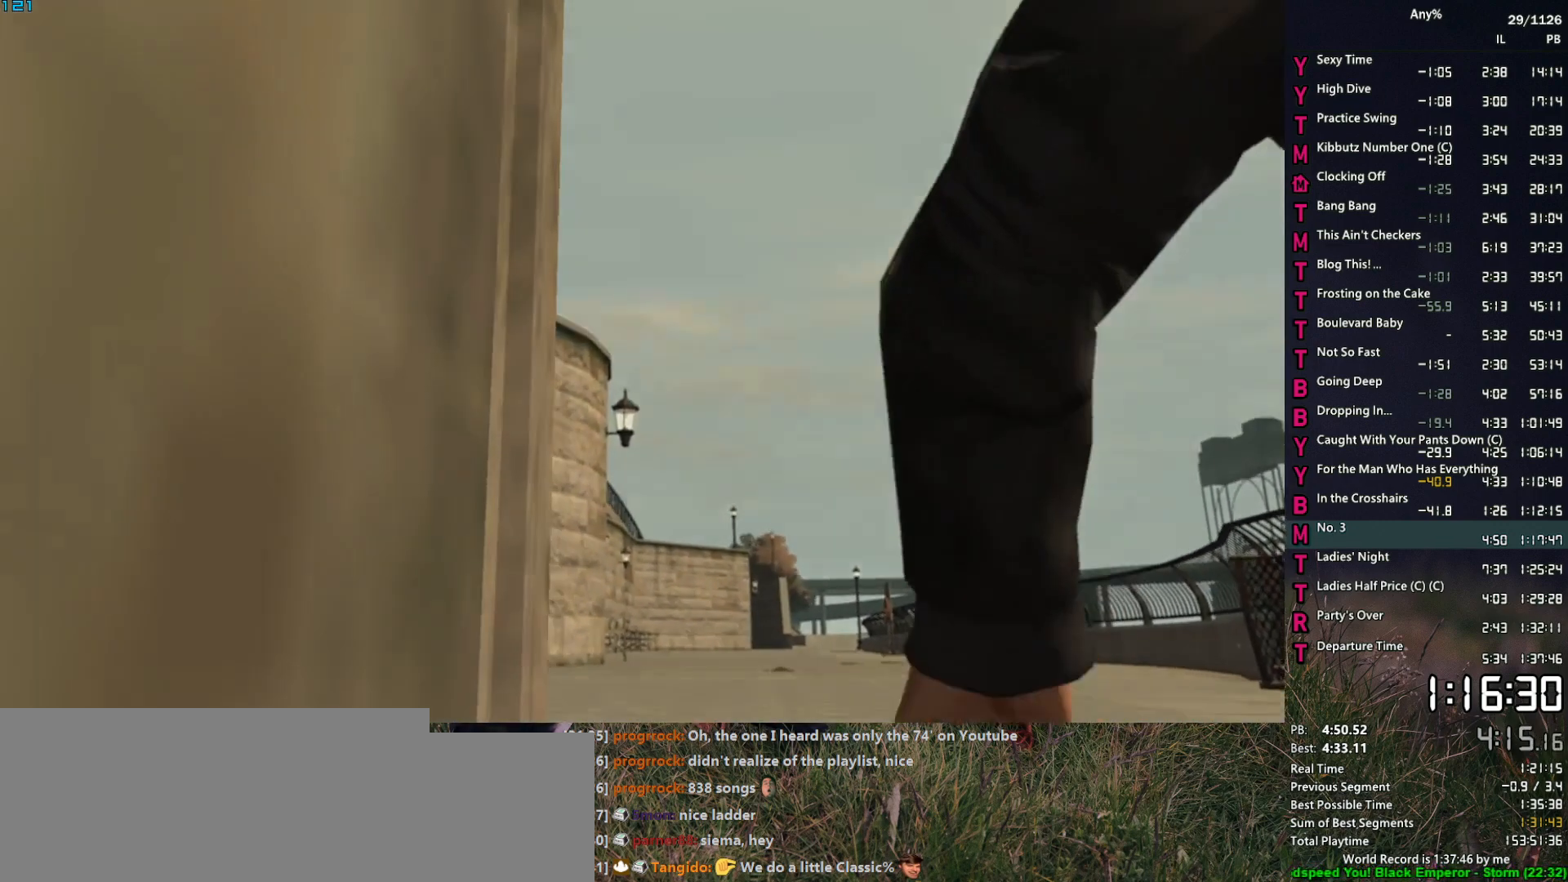
{"keys": ["a", "space", "w"], "mouse": [], "events": [[17, "space", "down"], [50, "return", "up"], [50, "space", "up"], [284, "a", "down"], [334, "w", "down"], [434, "space", "down"]]}
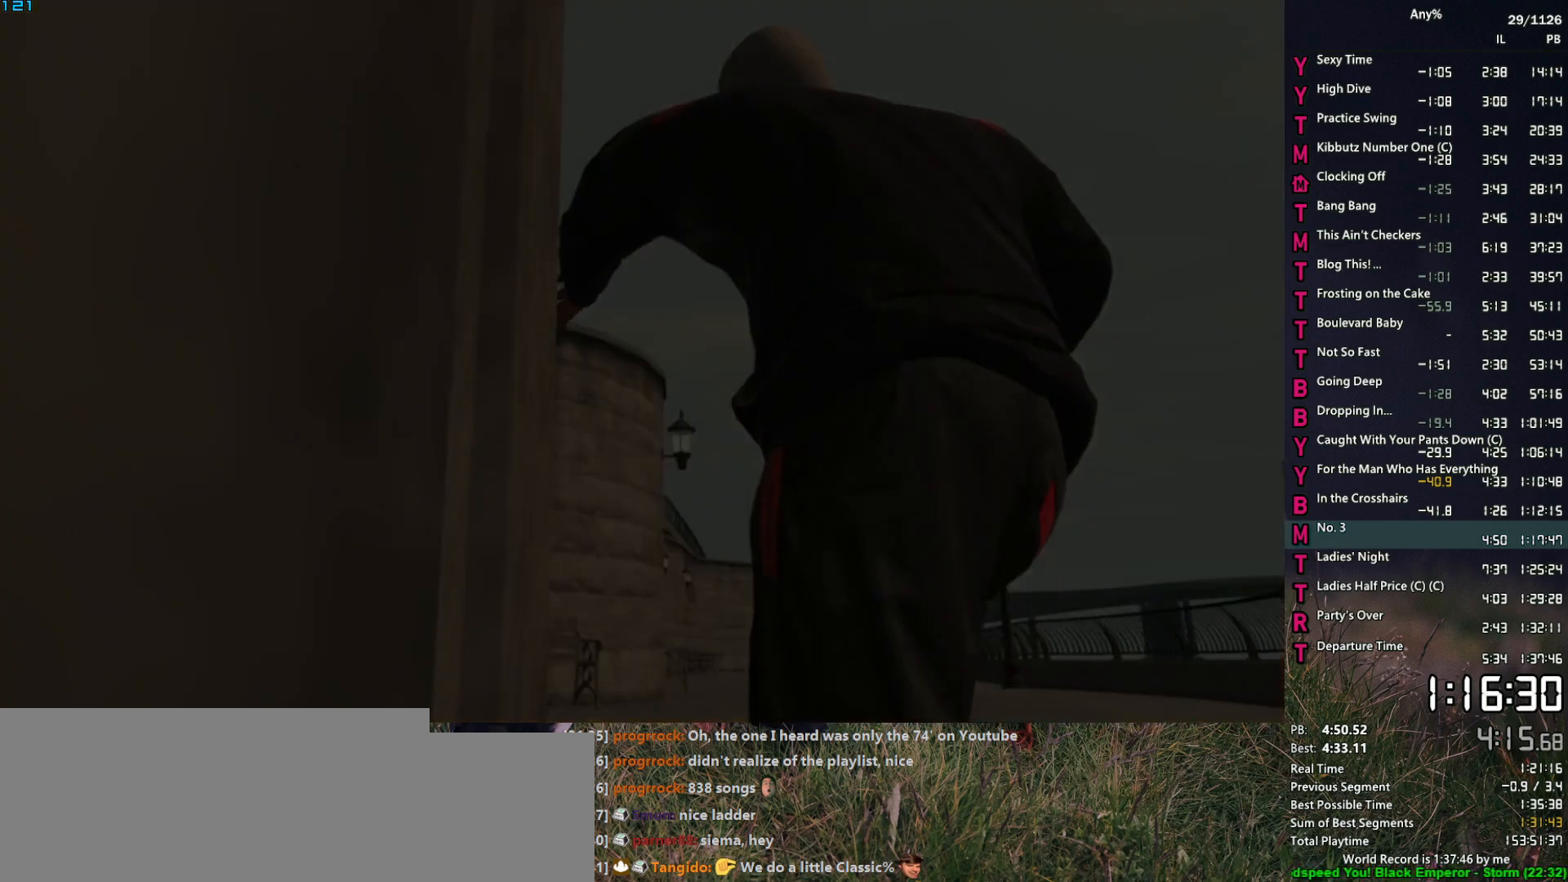
{"keys": ["a", "space", "w"], "mouse": [], "events": [[17, "space", "up"], [117, "space", "down"], [167, "space", "up"], [300, "space", "down"], [350, "space", "up"], [500, "space", "down"]]}
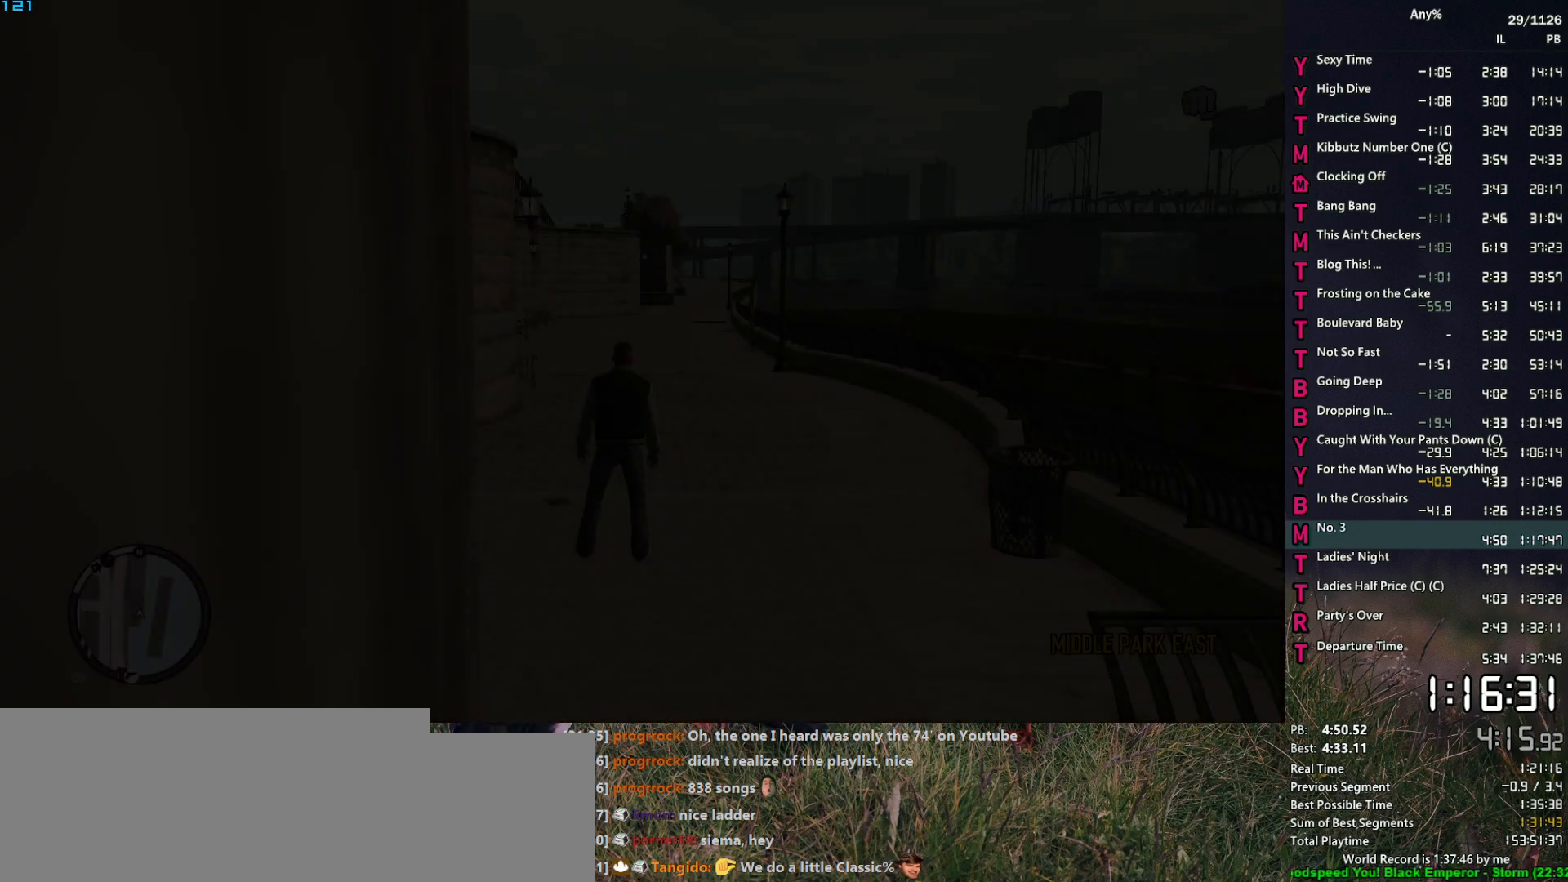
{"keys": ["a", "space", "w"], "mouse": [], "events": [[34, "space", "up"], [134, "space", "down"], [234, "space", "up"], [317, "space", "down"], [417, "space", "up"], [500, "space", "down"]]}
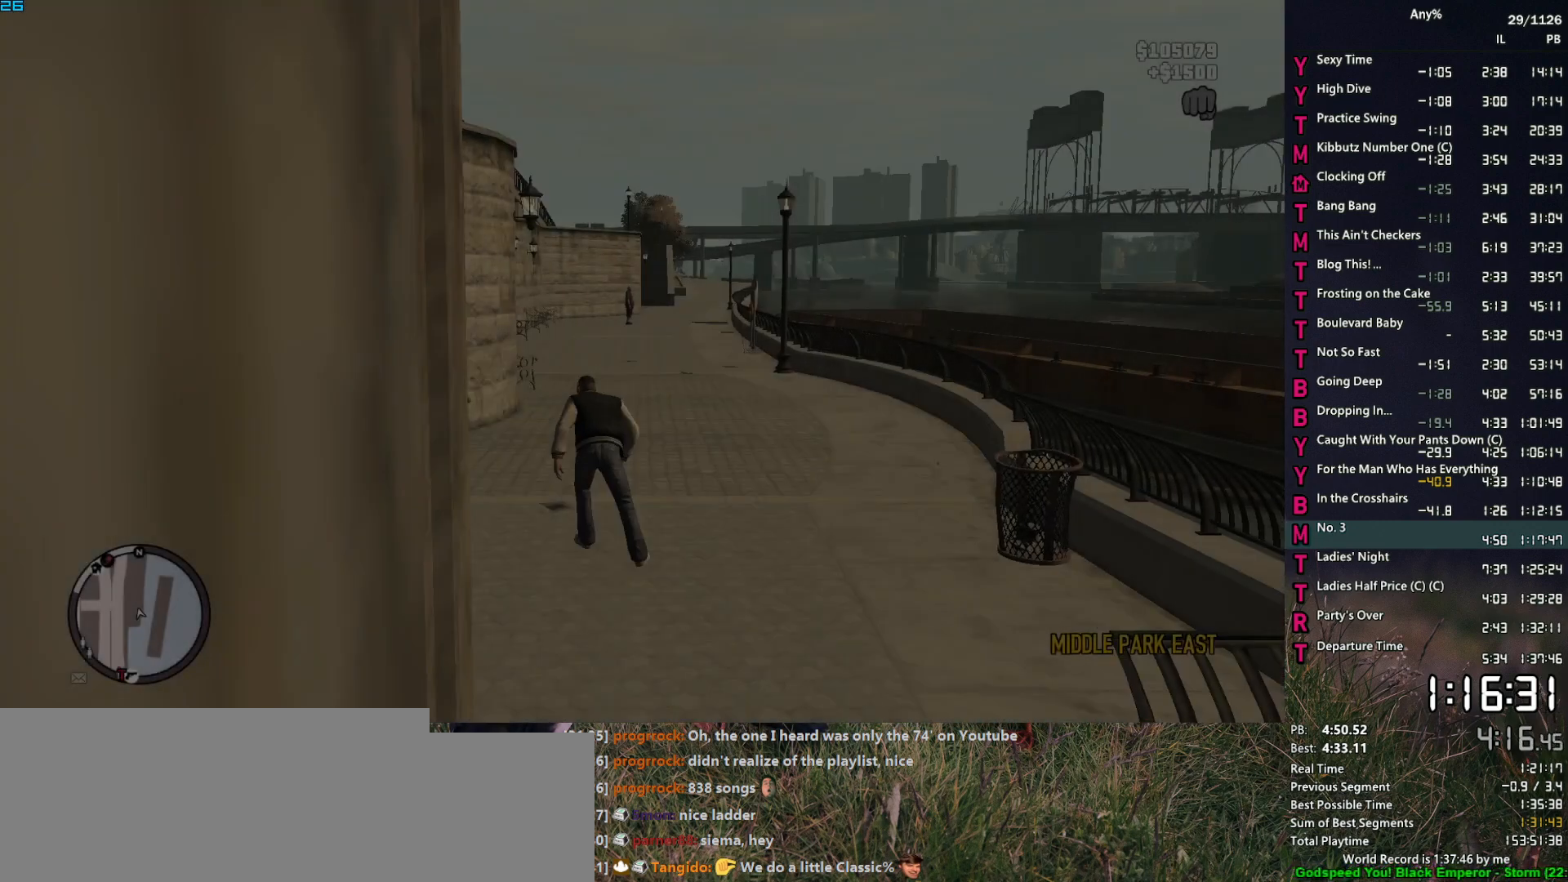
{"keys": ["a", "w"], "mouse": [], "events": [[100, "space", "up"], [200, "space", "down"], [284, "space", "up"], [384, "space", "down"], [434, "space", "up"]]}
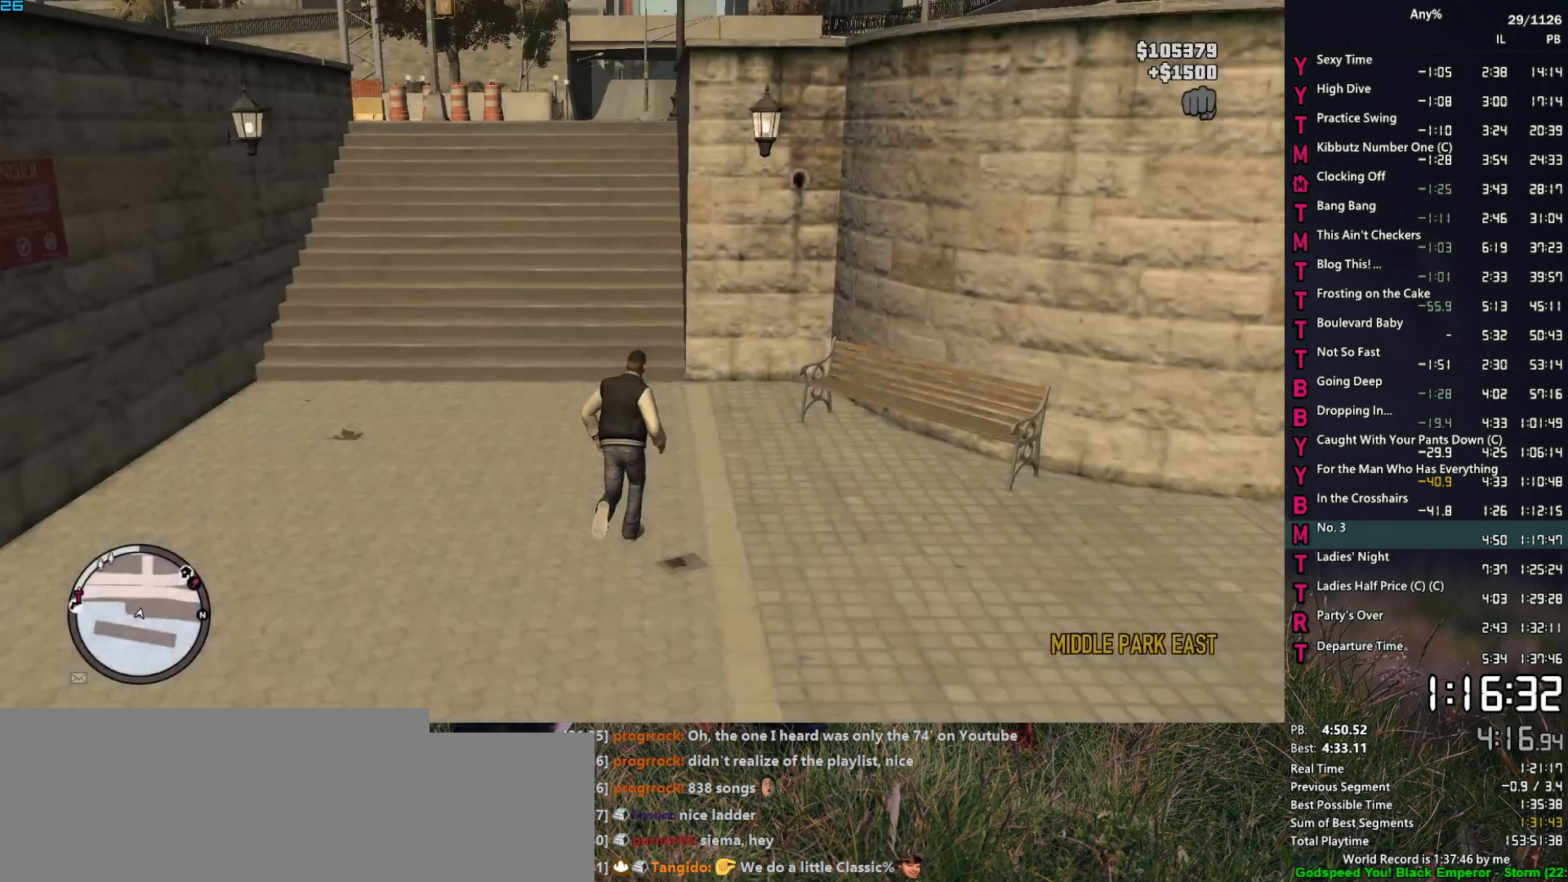
{"keys": ["w"], "mouse": [], "events": [[67, "space", "down"], [117, "a", "up"], [117, "space", "up"], [267, "space", "down"], [300, "space", "up"], [400, "space", "down"], [450, "space", "up"]]}
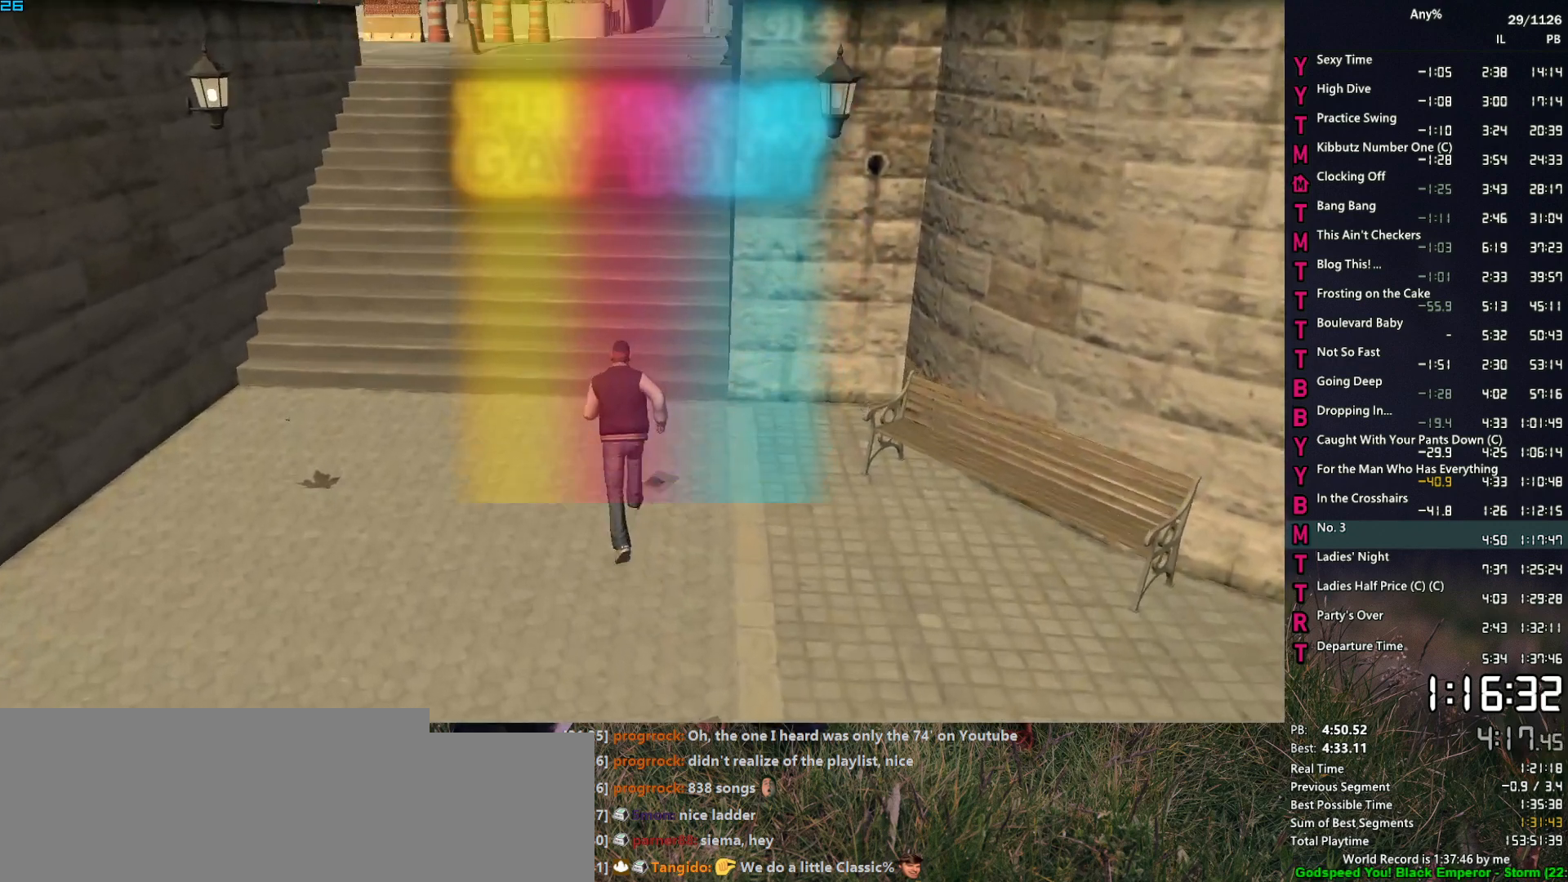
{"keys": ["w"], "mouse": [], "events": [[84, "space", "down"], [134, "shift", "down"], [134, "space", "up"], [234, "shift", "up"], [284, "space", "down"], [317, "space", "up"], [467, "space", "down"], [500, "space", "up"]]}
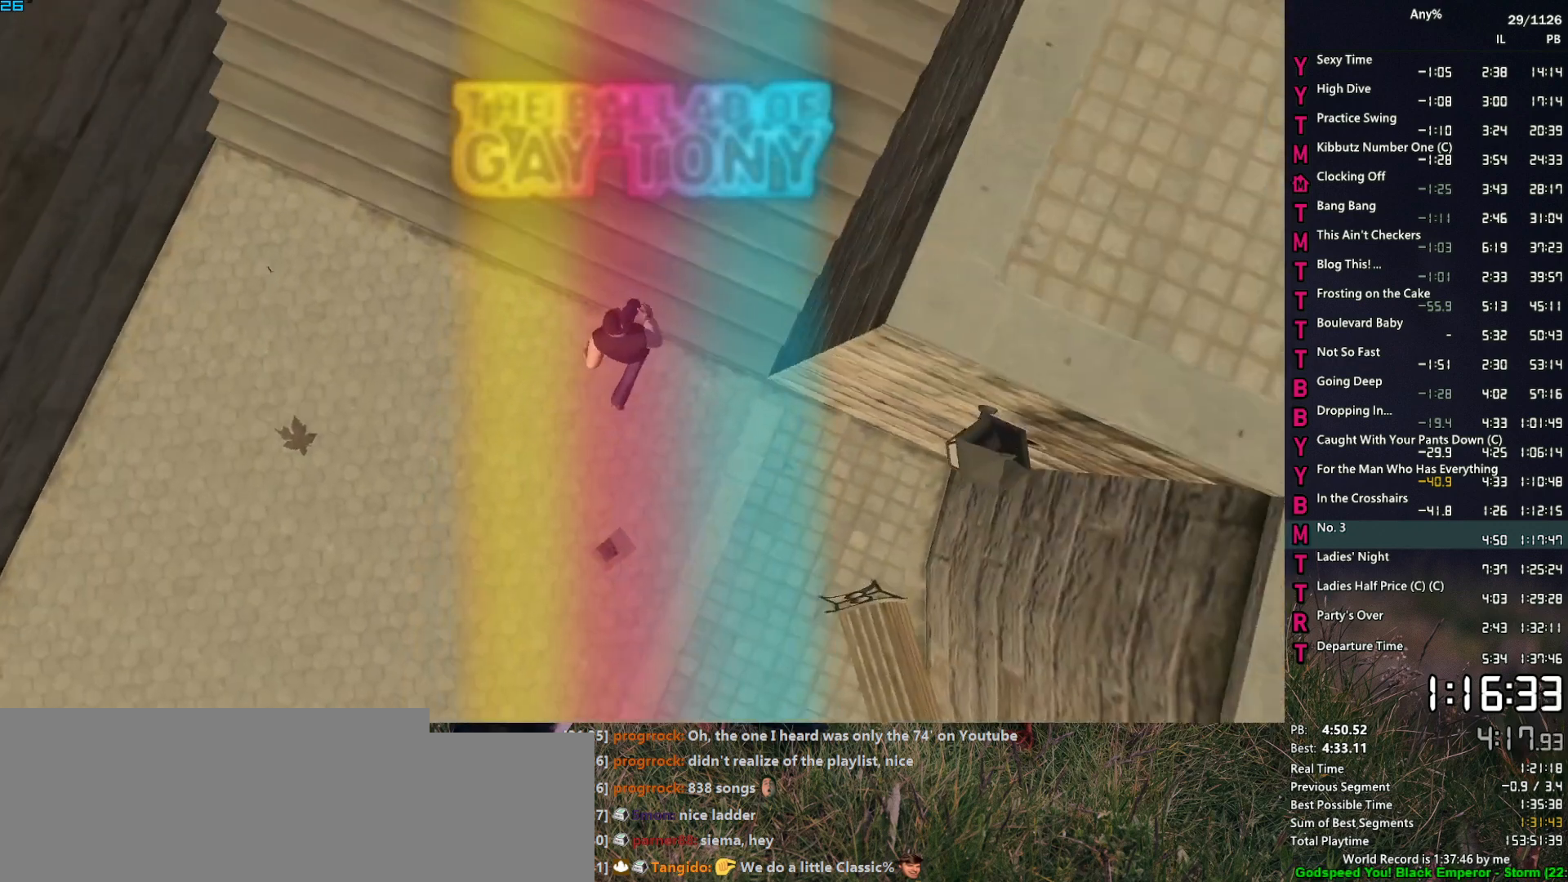
{"keys": ["e", "w"], "mouse": [], "events": [[150, "space", "down"], [200, "e", "down"], [200, "space", "up"], [334, "space", "down"], [384, "space", "up"]]}
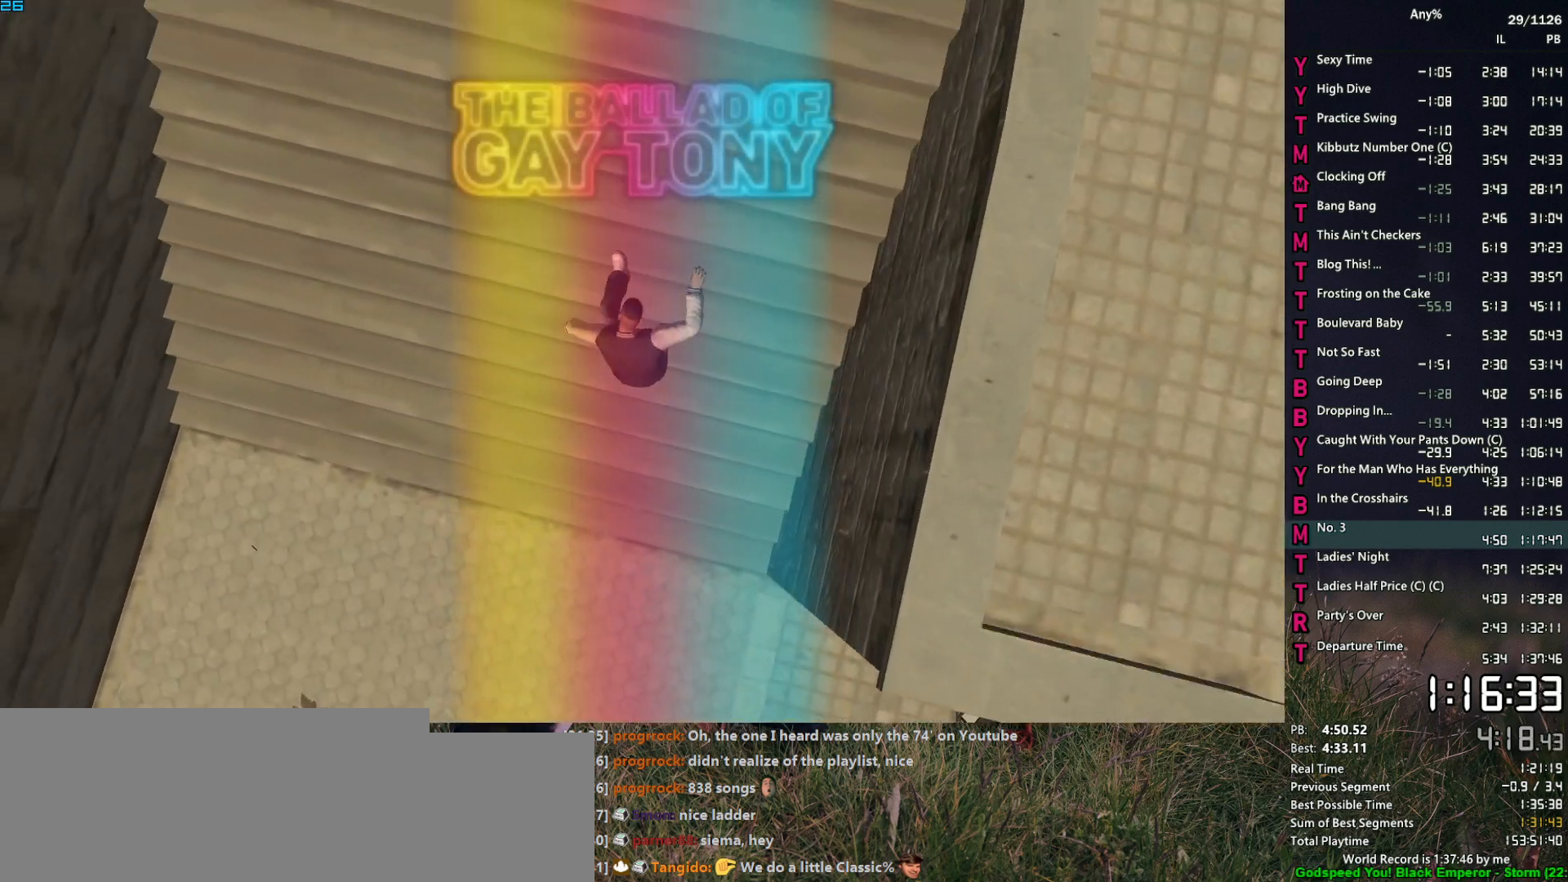
{"keys": ["e", "w"], "mouse": [], "events": [[34, "space", "down"], [67, "space", "up"], [217, "space", "down"], [250, "a", "down"], [250, "space", "up"], [350, "a", "up"], [400, "space", "down"], [450, "space", "up"]]}
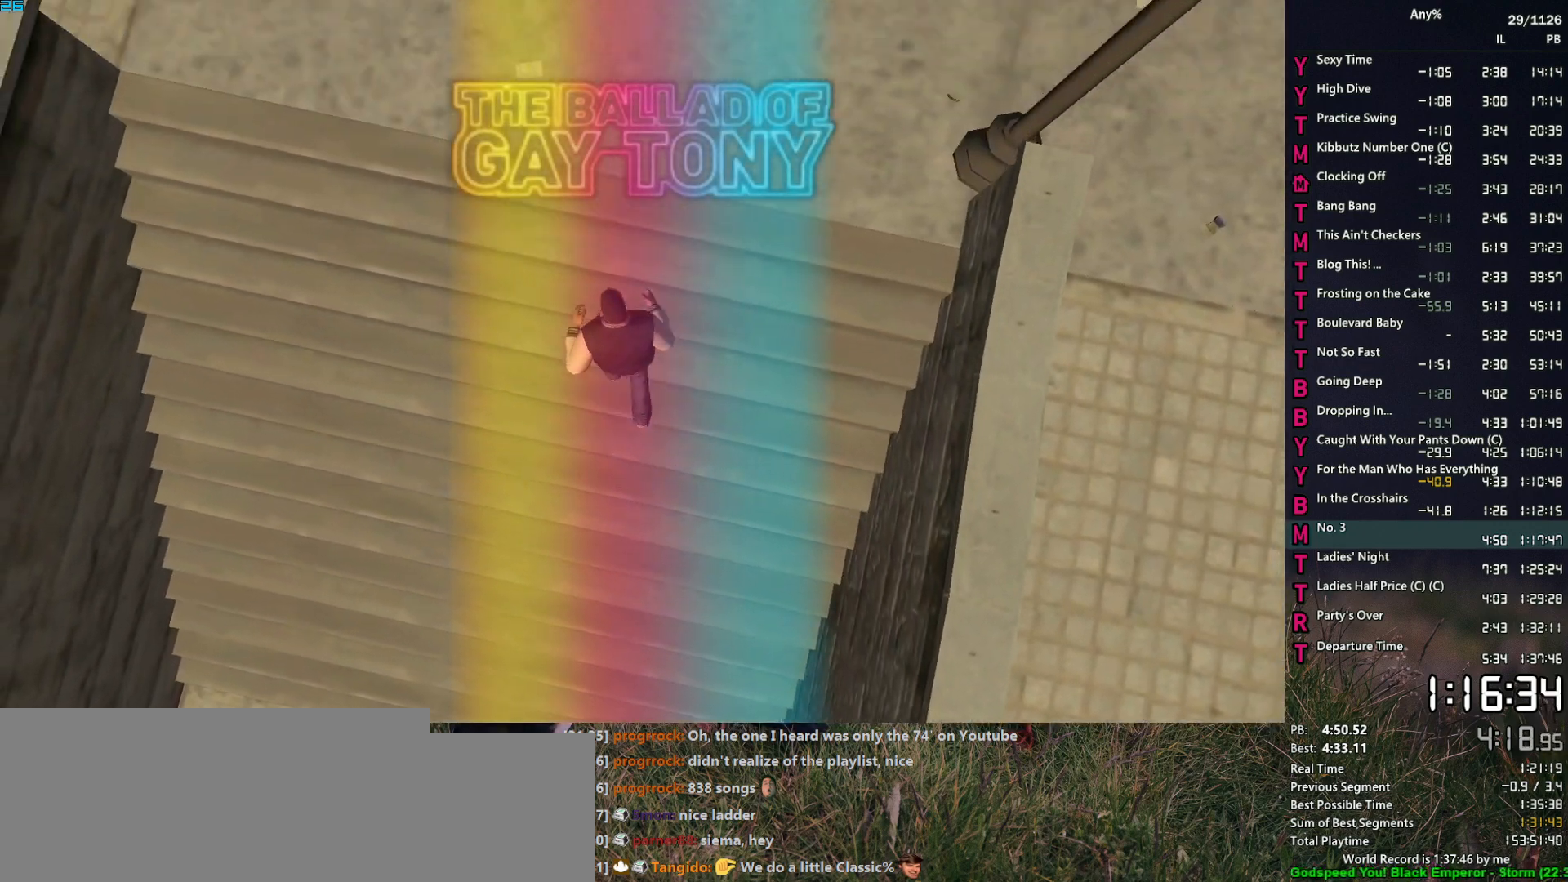
{"keys": ["e", "space", "w"], "mouse": [], "events": [[84, "space", "down"], [134, "space", "up"], [234, "space", "down"], [317, "space", "up"], [417, "space", "down"]]}
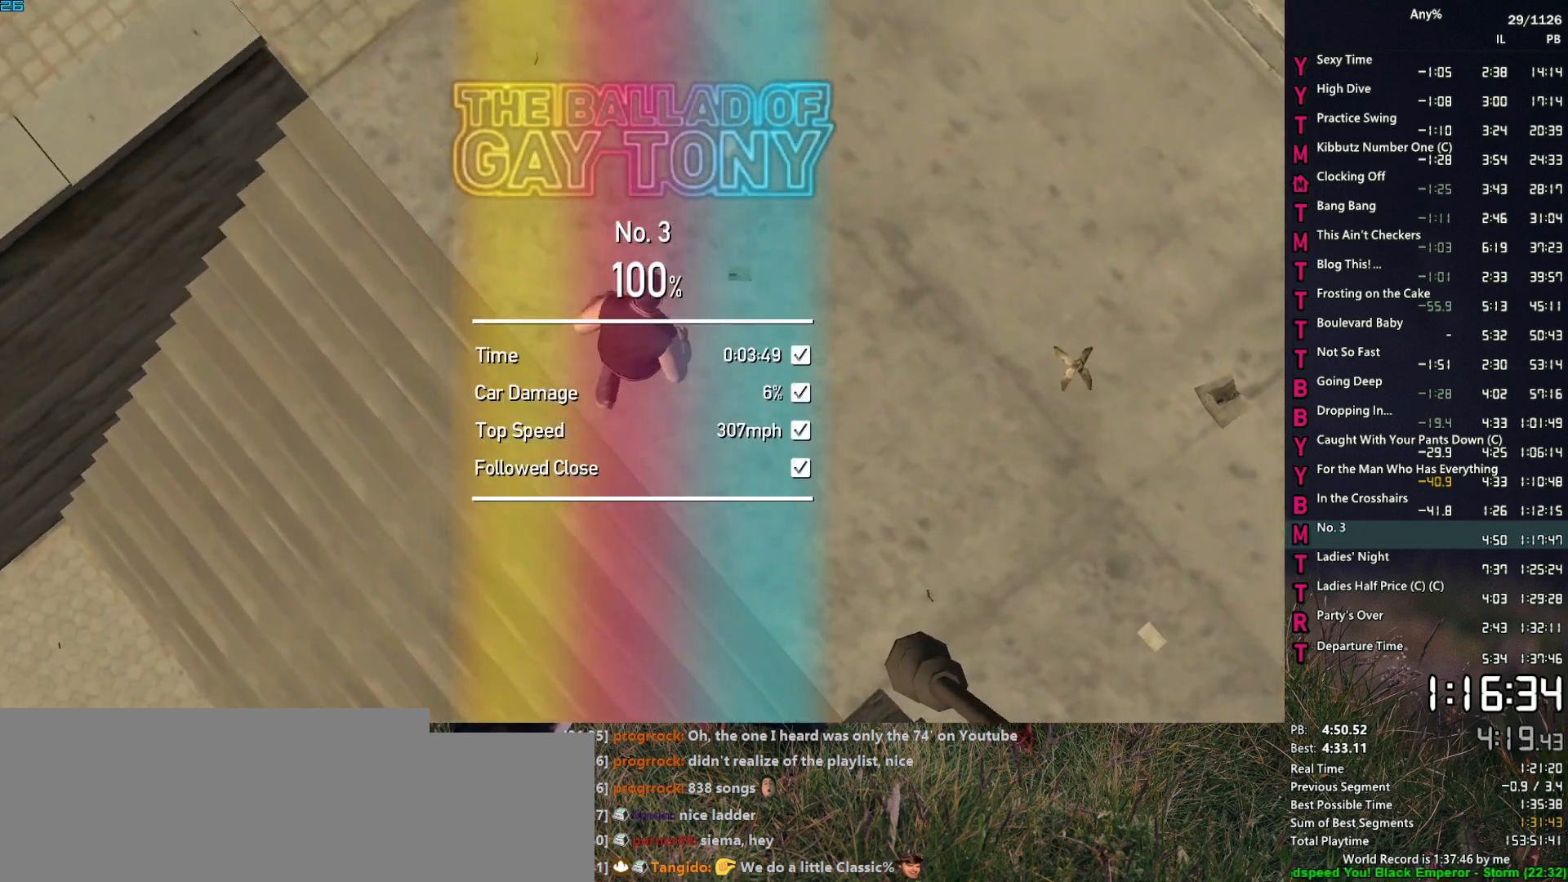
{"keys": ["space", "w"], "mouse": [], "events": [[17, "space", "up"], [100, "space", "down"], [200, "space", "up"], [284, "e", "up"], [284, "space", "down"], [334, "space", "up"], [484, "space", "down"]]}
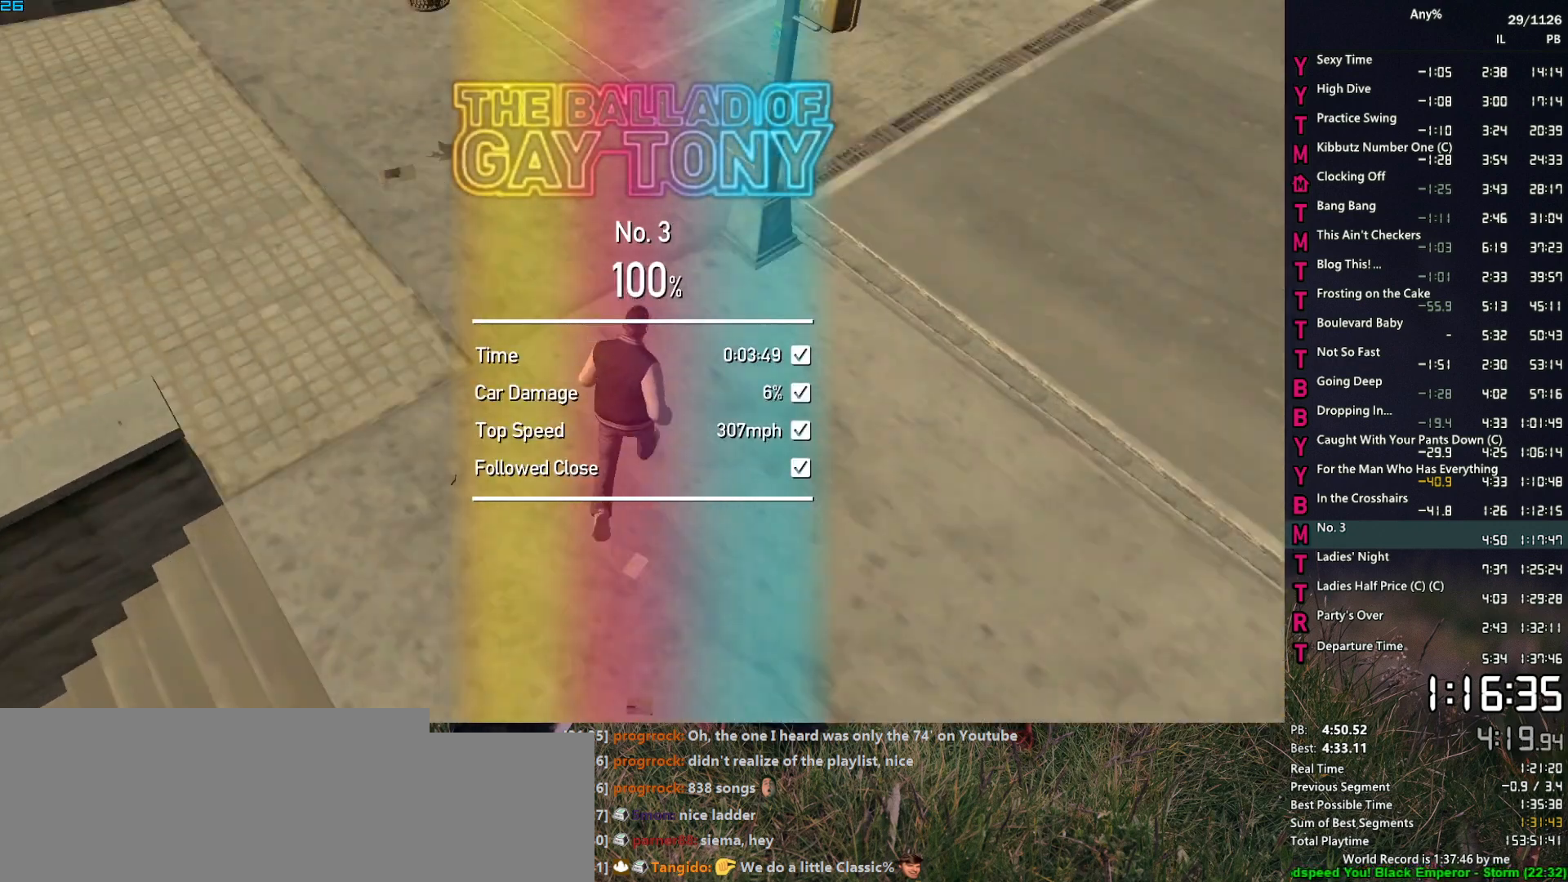
{"keys": ["a", "e", "w"], "mouse": [], "events": [[34, "space", "up"], [117, "space", "down"], [167, "e", "down"], [217, "space", "up"], [300, "space", "down"], [400, "a", "down"], [400, "space", "up"]]}
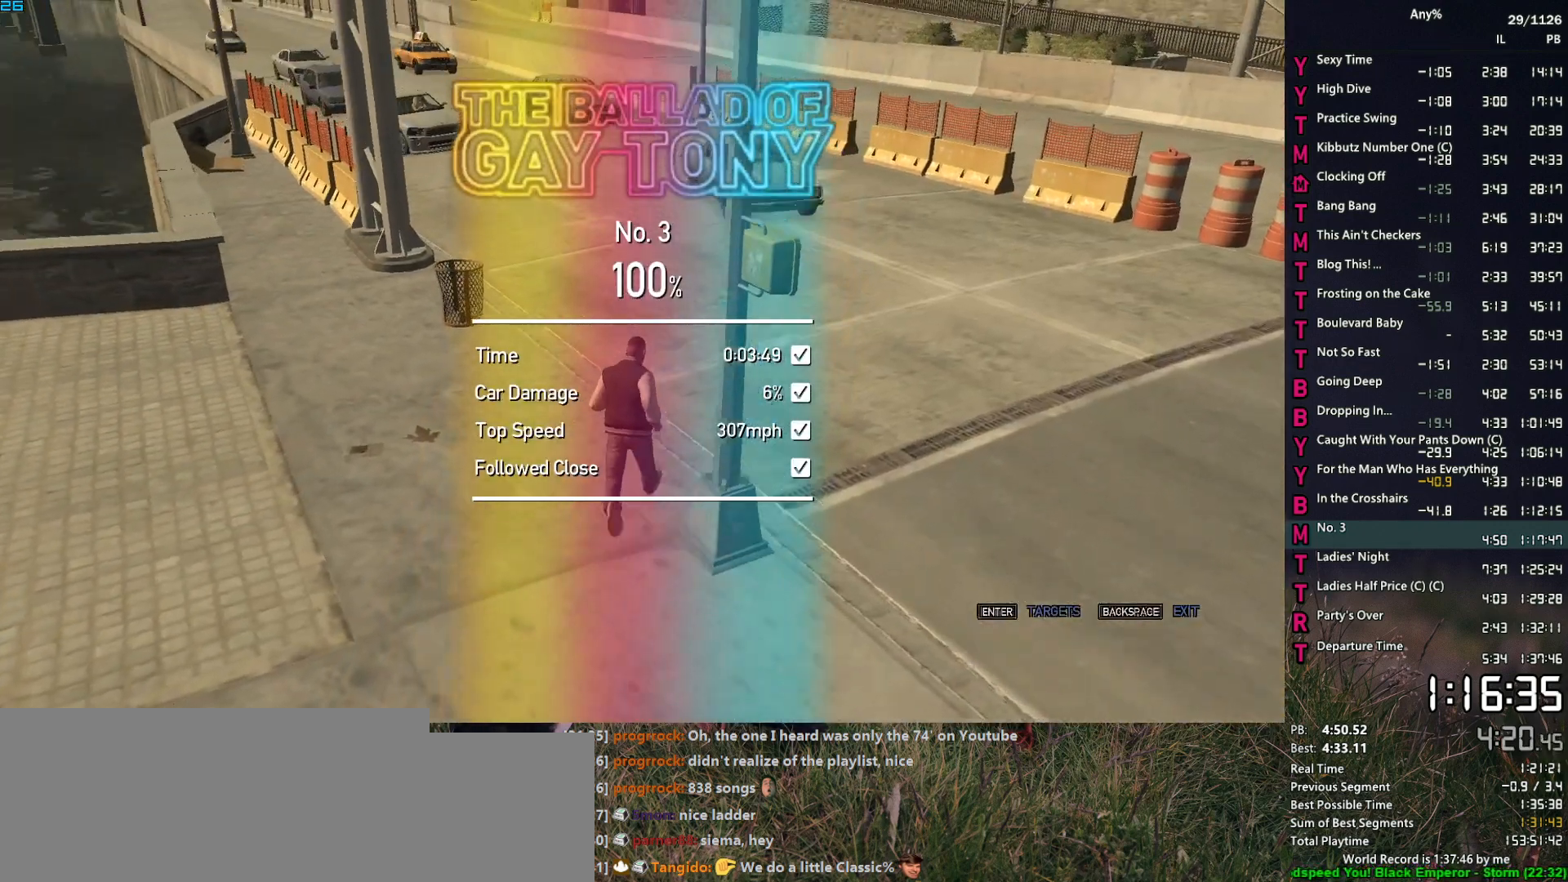
{"keys": ["e", "w"], "mouse": [], "events": [[34, "a", "up"], [34, "space", "down"], [84, "space", "up"], [184, "space", "down"], [284, "space", "up"], [367, "space", "down"], [467, "space", "up"]]}
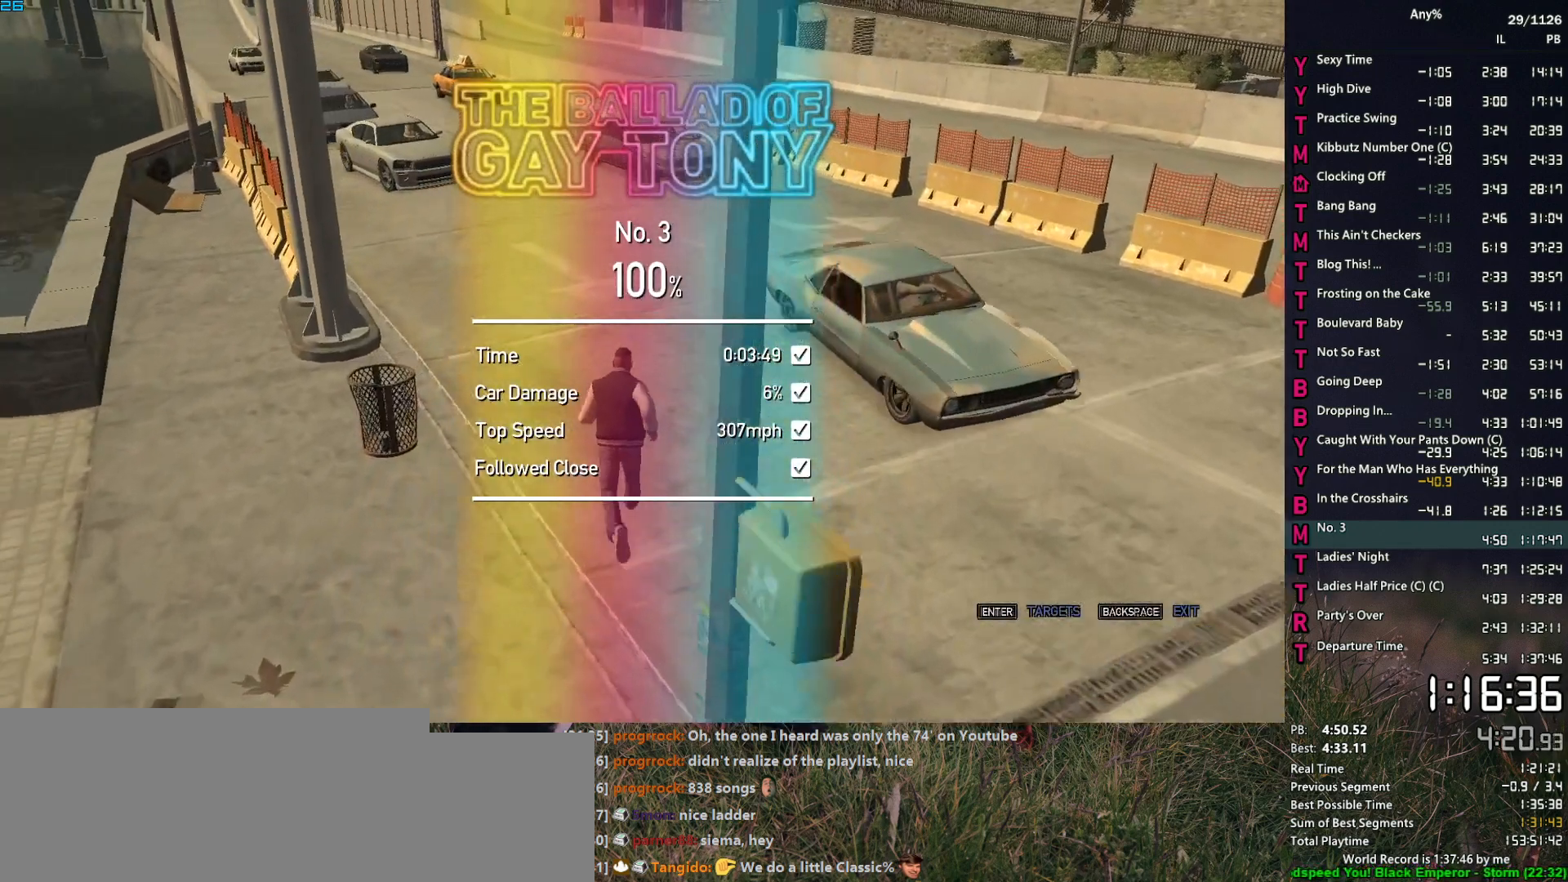
{"keys": ["w"], "mouse": [], "events": [[50, "space", "down"], [150, "space", "up"], [250, "space", "down"], [284, "space", "up"], [334, "e", "up"], [434, "space", "down"], [484, "space", "up"]]}
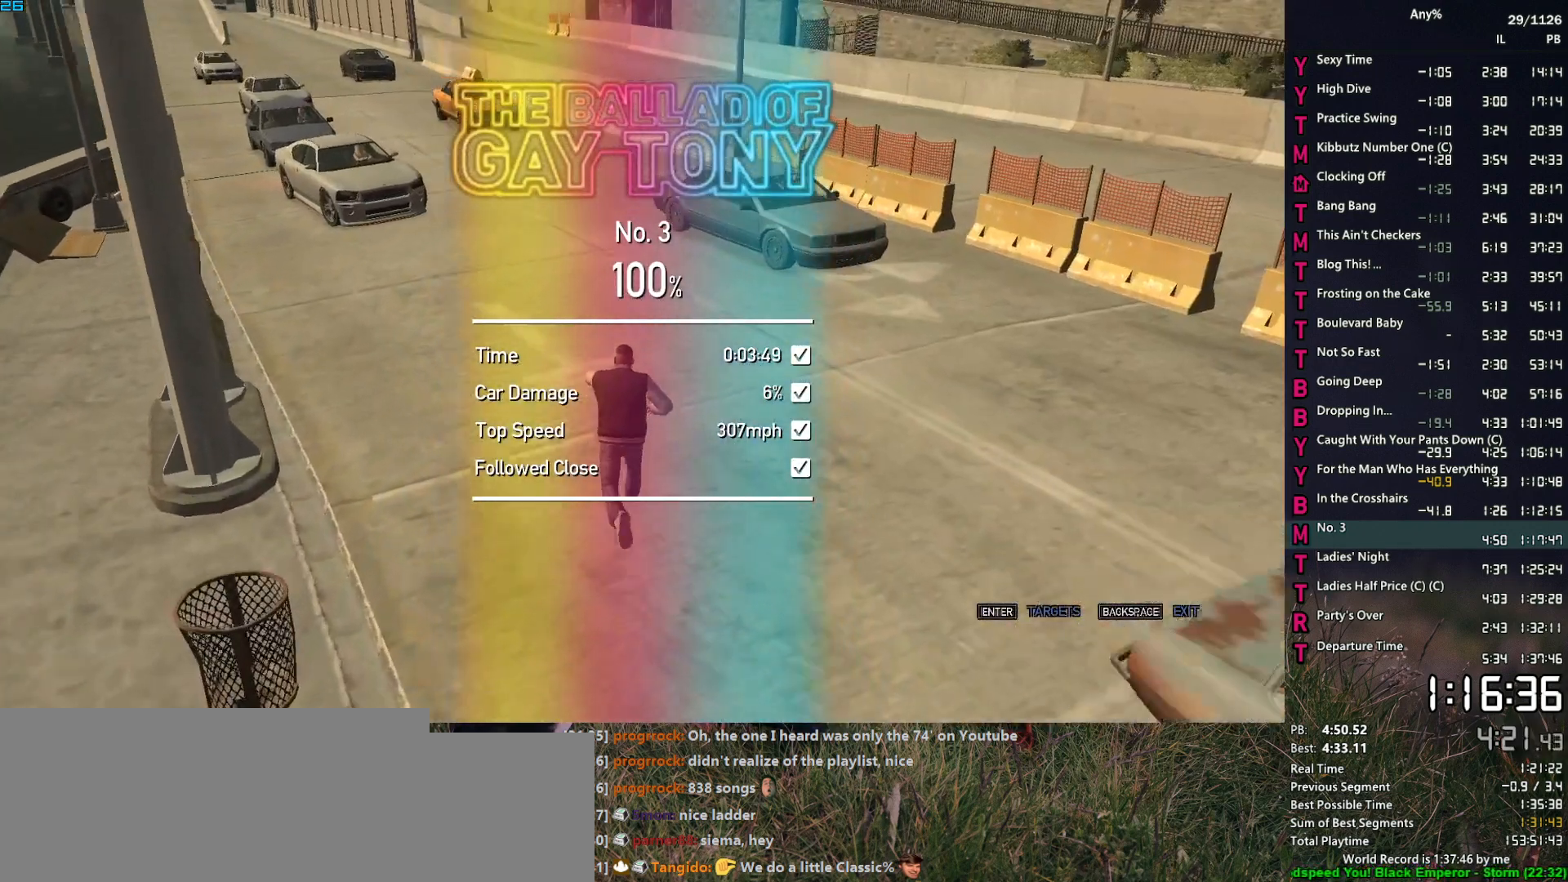
{"keys": ["d", "space", "w"], "mouse": [], "events": [[67, "space", "down"], [117, "d", "down"], [167, "space", "up"], [217, "d", "up"], [267, "space", "down"], [350, "space", "up"], [450, "d", "down"], [450, "space", "down"]]}
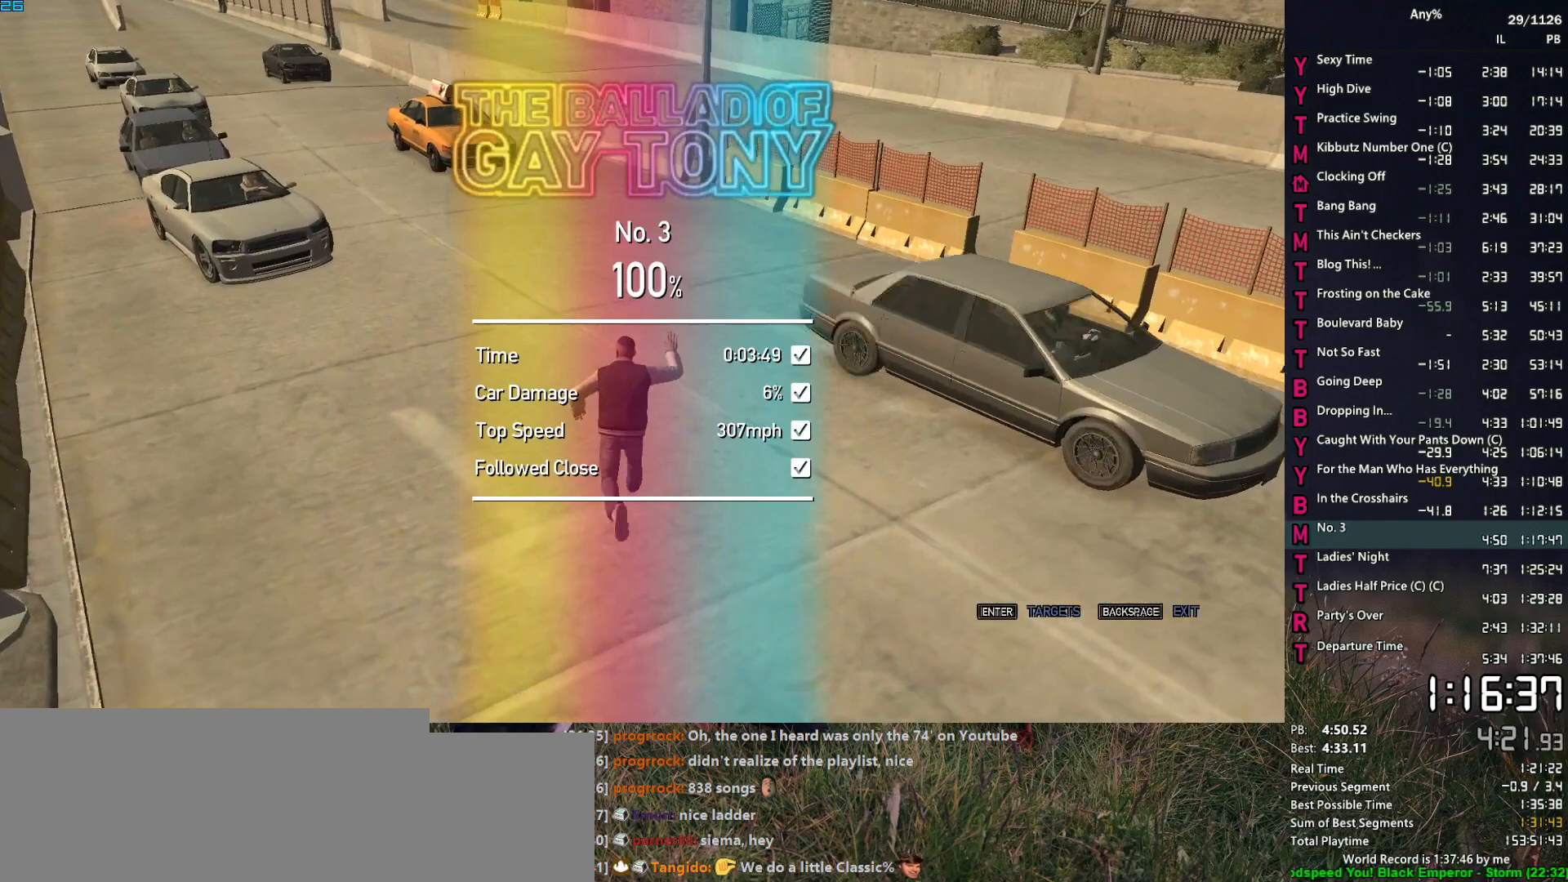
{"keys": ["w"], "mouse": [], "events": [[34, "space", "up"], [184, "space", "down"], [234, "space", "up"], [317, "space", "down"], [367, "space", "up"], [417, "d", "up"]]}
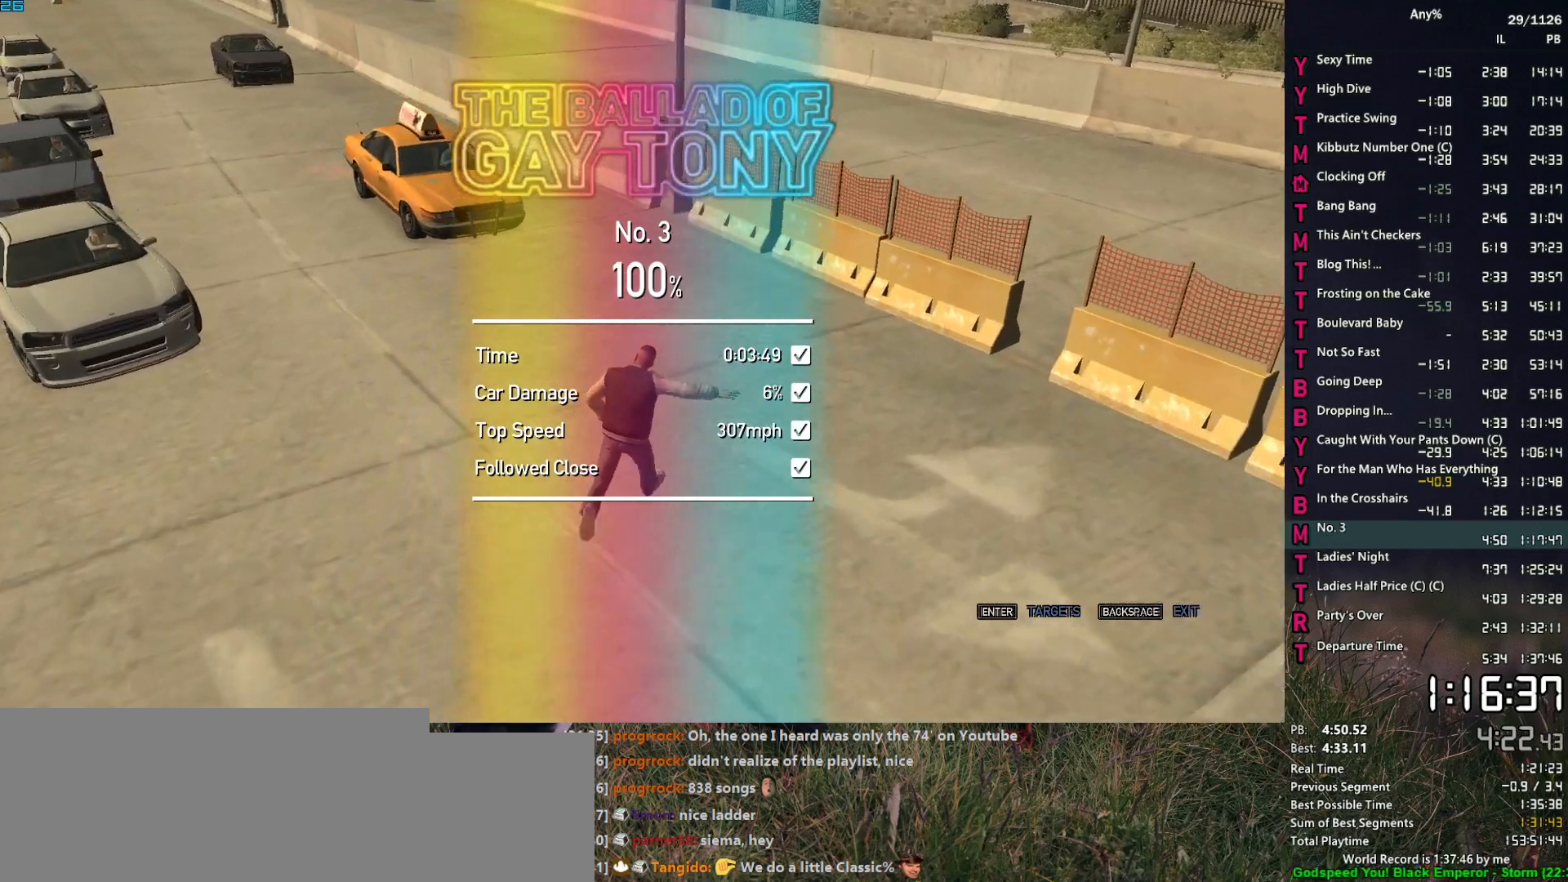
{"keys": ["w"], "mouse": [], "events": [[17, "space", "down"], [50, "space", "up"], [100, "a", "down"], [200, "space", "down"], [250, "a", "up"], [250, "space", "up"], [384, "space", "down"], [434, "space", "up"]]}
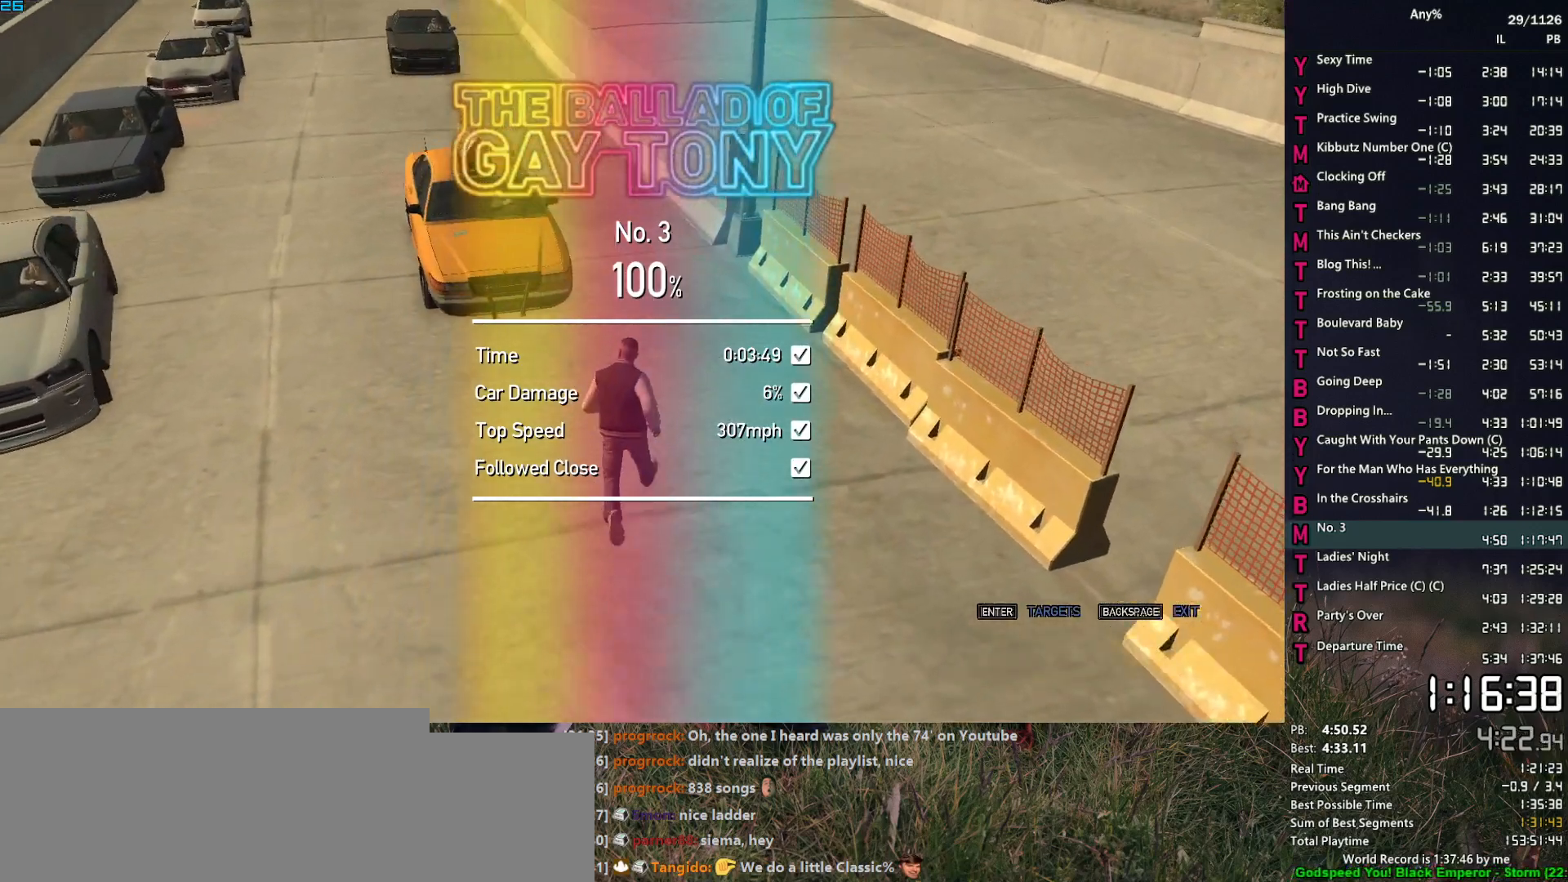
{"keys": ["f"], "mouse": [], "events": [[17, "space", "down"], [67, "space", "up"], [167, "f", "down"], [167, "w", "up"]]}
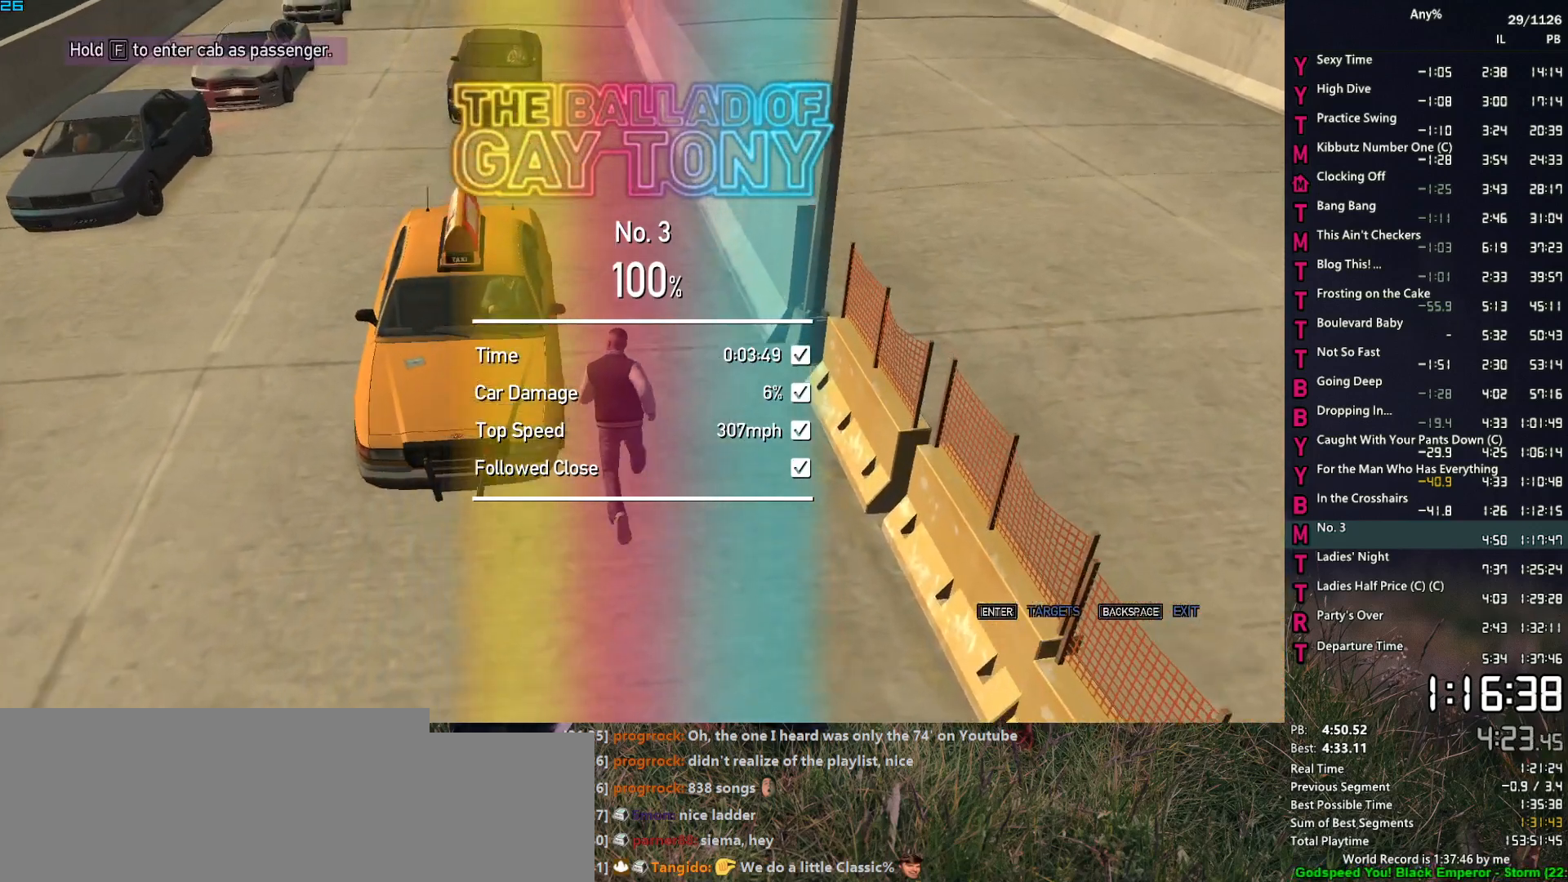
{"keys": [], "mouse": [], "events": [[467, "f", "up"]]}
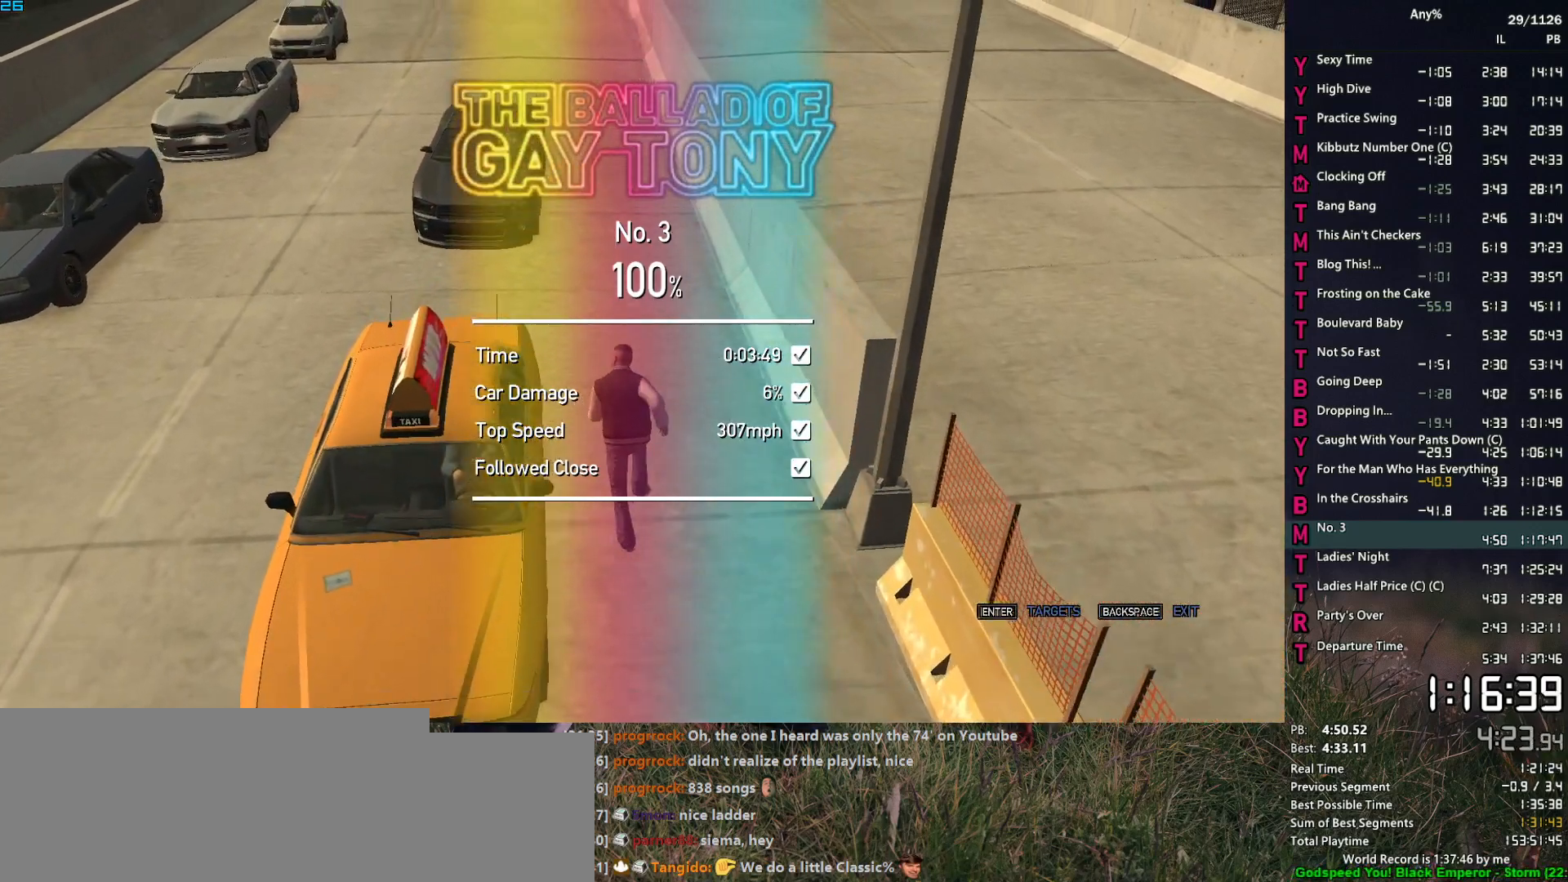
{"keys": [], "mouse": [], "events": []}